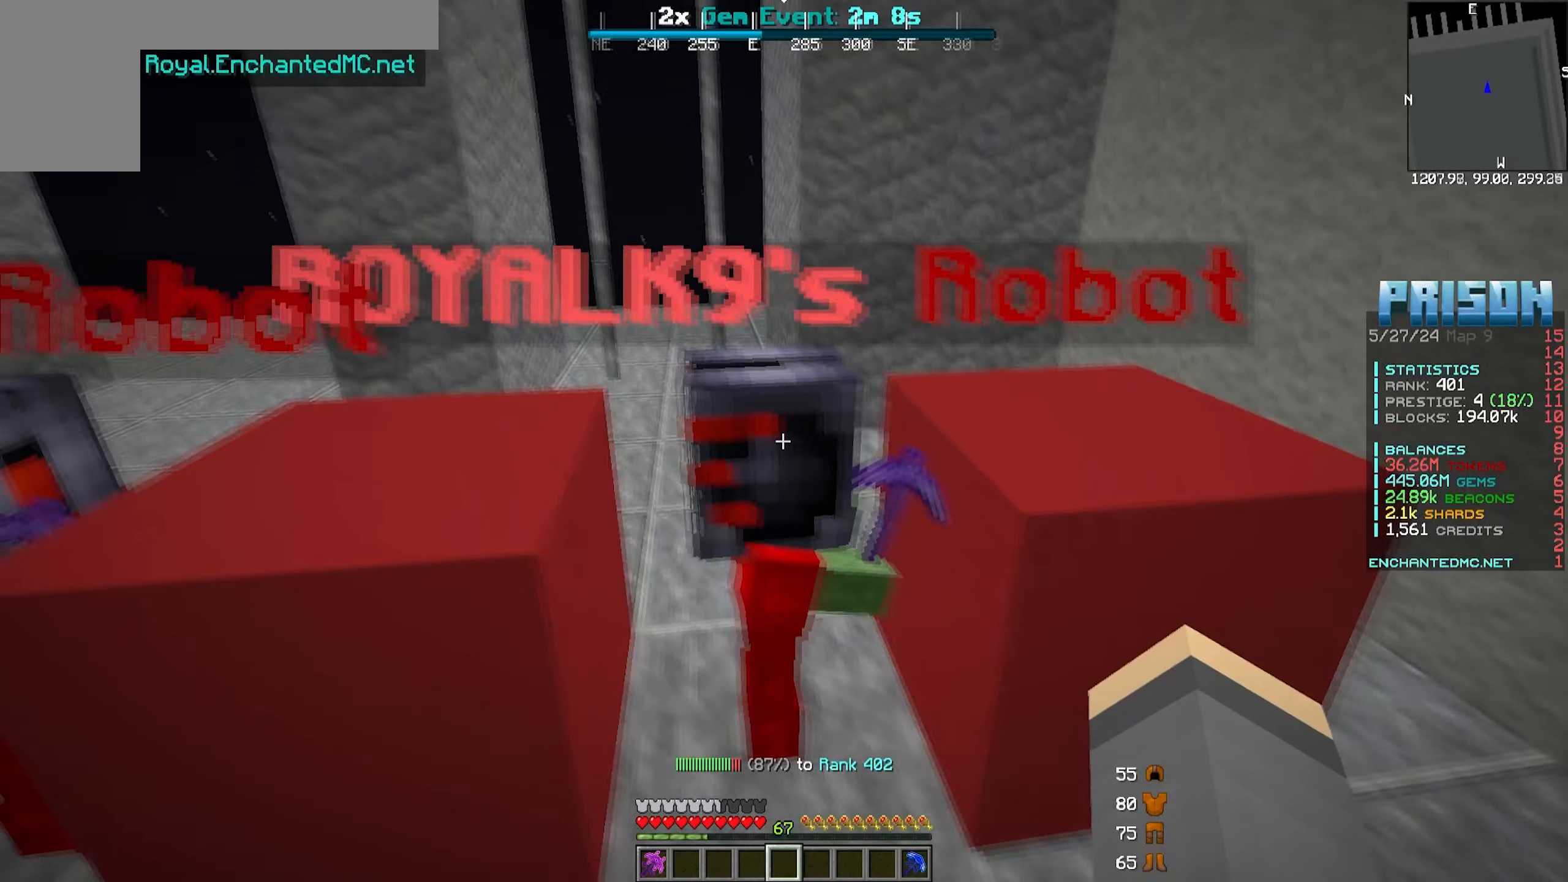
Gameplay with keyboard and mouse; each line is a JSON object with the keys and mouse buttons held at the frame after it. "events" lists presses ("down") and releases ("up") of "a", "d", "s", "w", "mouse_left" and "mouse_right" between this image and that frame as [ms after this image, input, new state], when the widget could be followed in between. "mouse_left", "mouse_right" = the "left", "right" buttons of the "mouse" list. No other keys are recorded. Fast repeated clicks can show as one long hold. Mouse movement is not recorded.
{"keys": ["s"], "mouse": [], "events": [[50, "a", "down"], [67, "s", "down"], [133, "a", "up"]]}
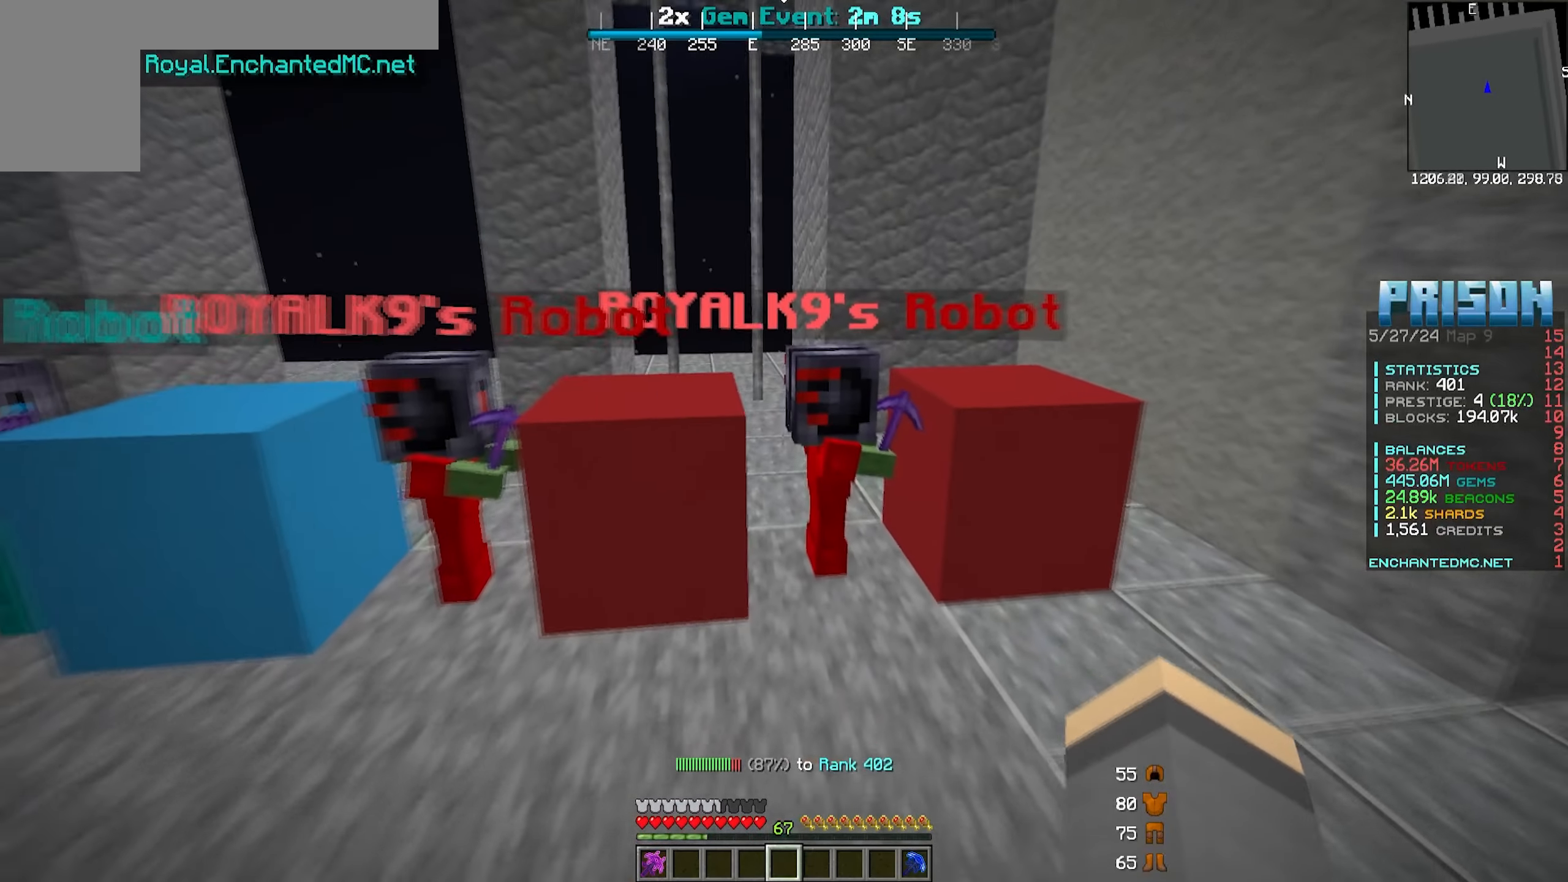
{"keys": [], "mouse": [], "events": [[200, "s", "up"]]}
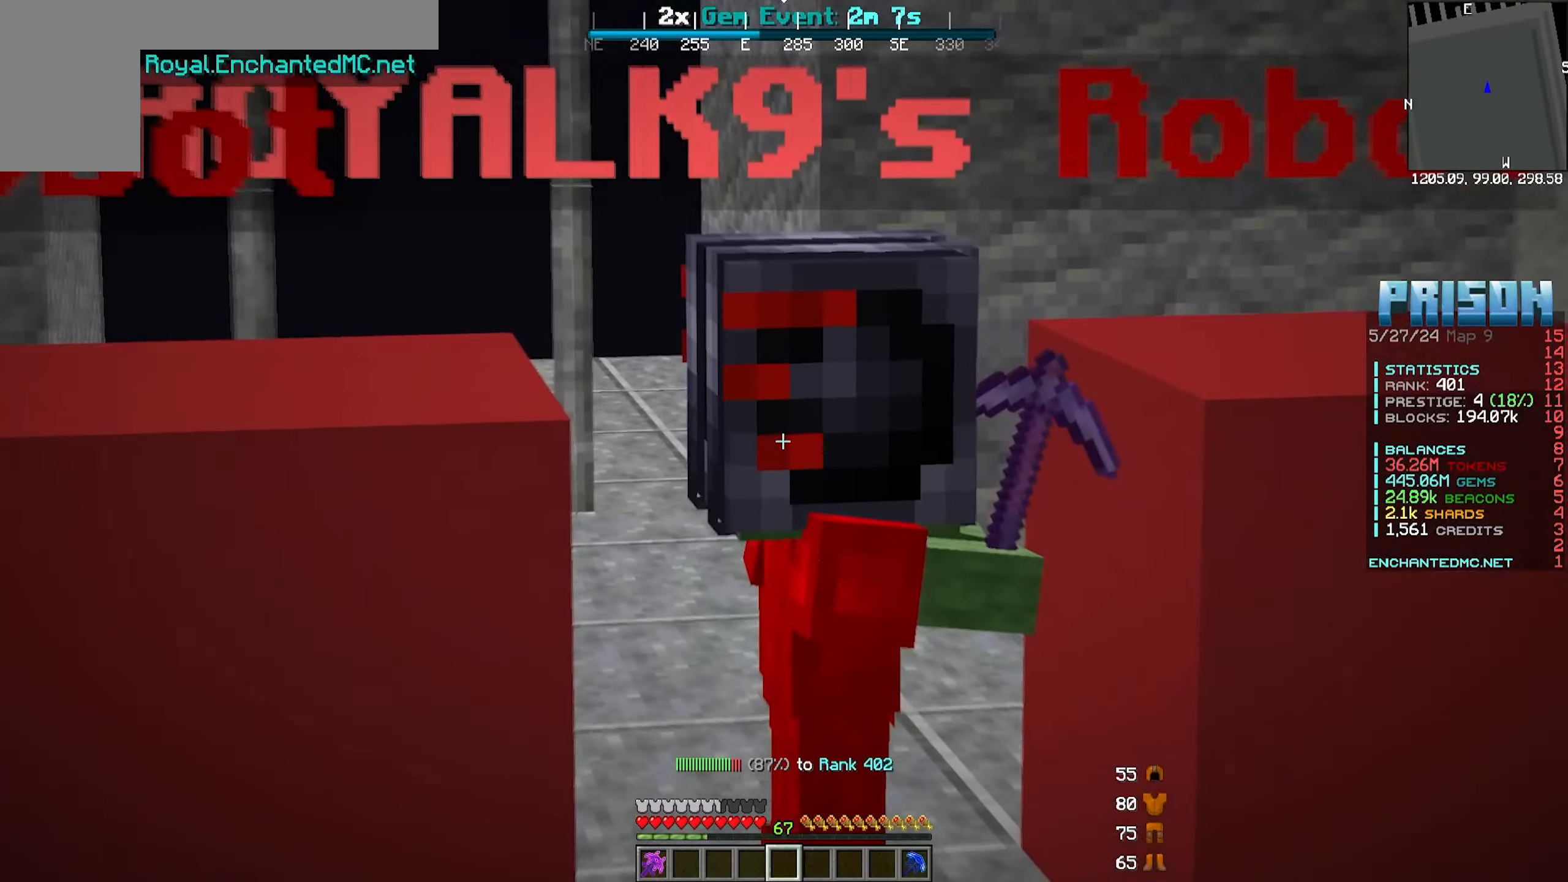
{"keys": [], "mouse": [], "events": []}
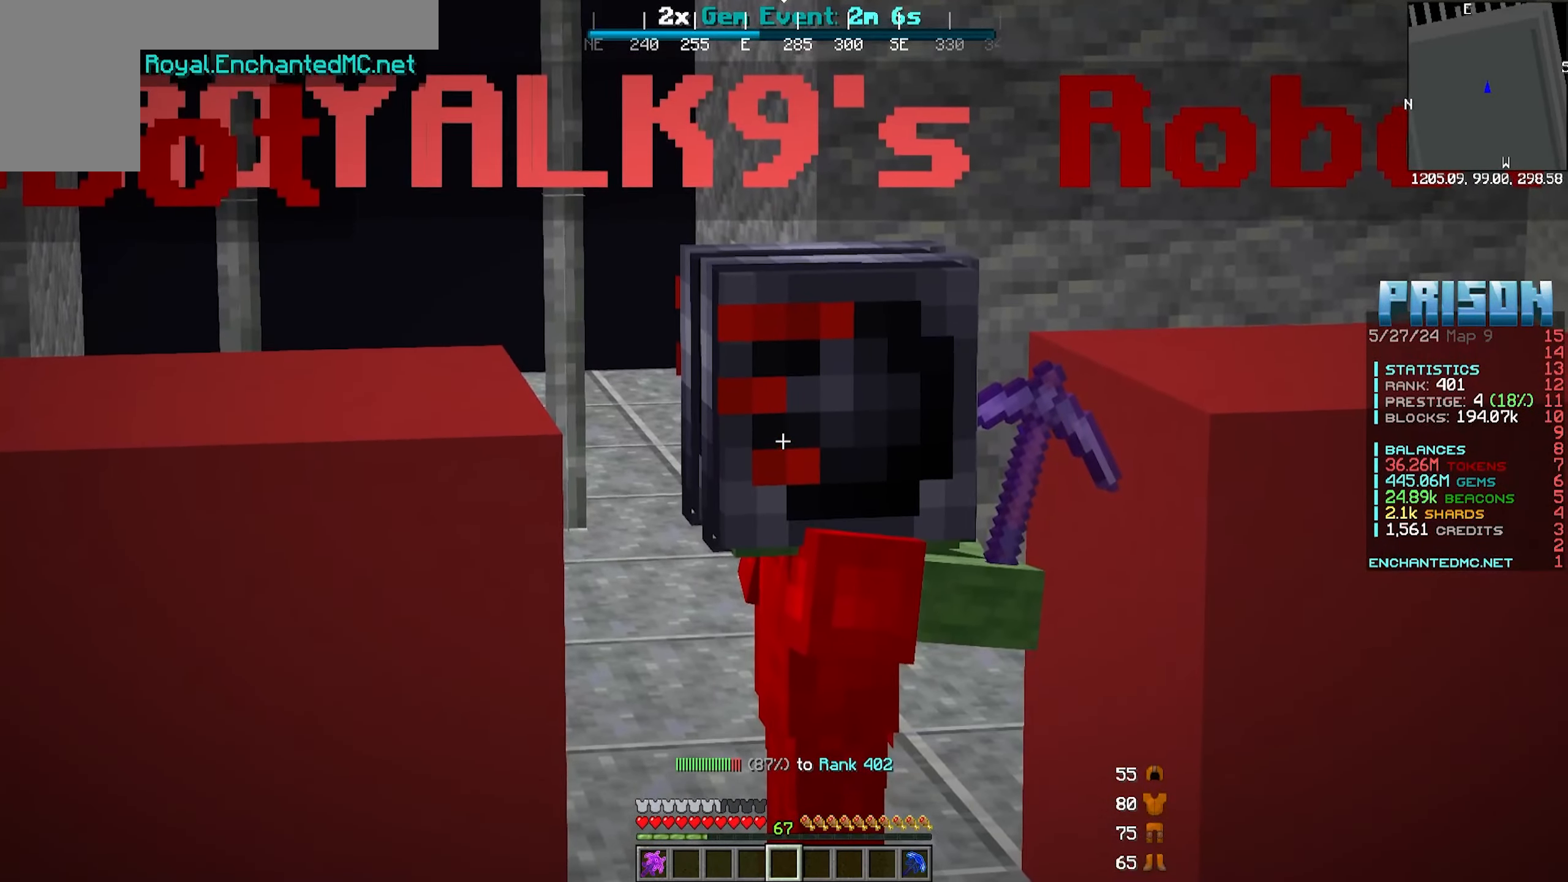
{"keys": ["d", "w"], "mouse": [], "events": [[483, "w", "down"], [500, "d", "down"]]}
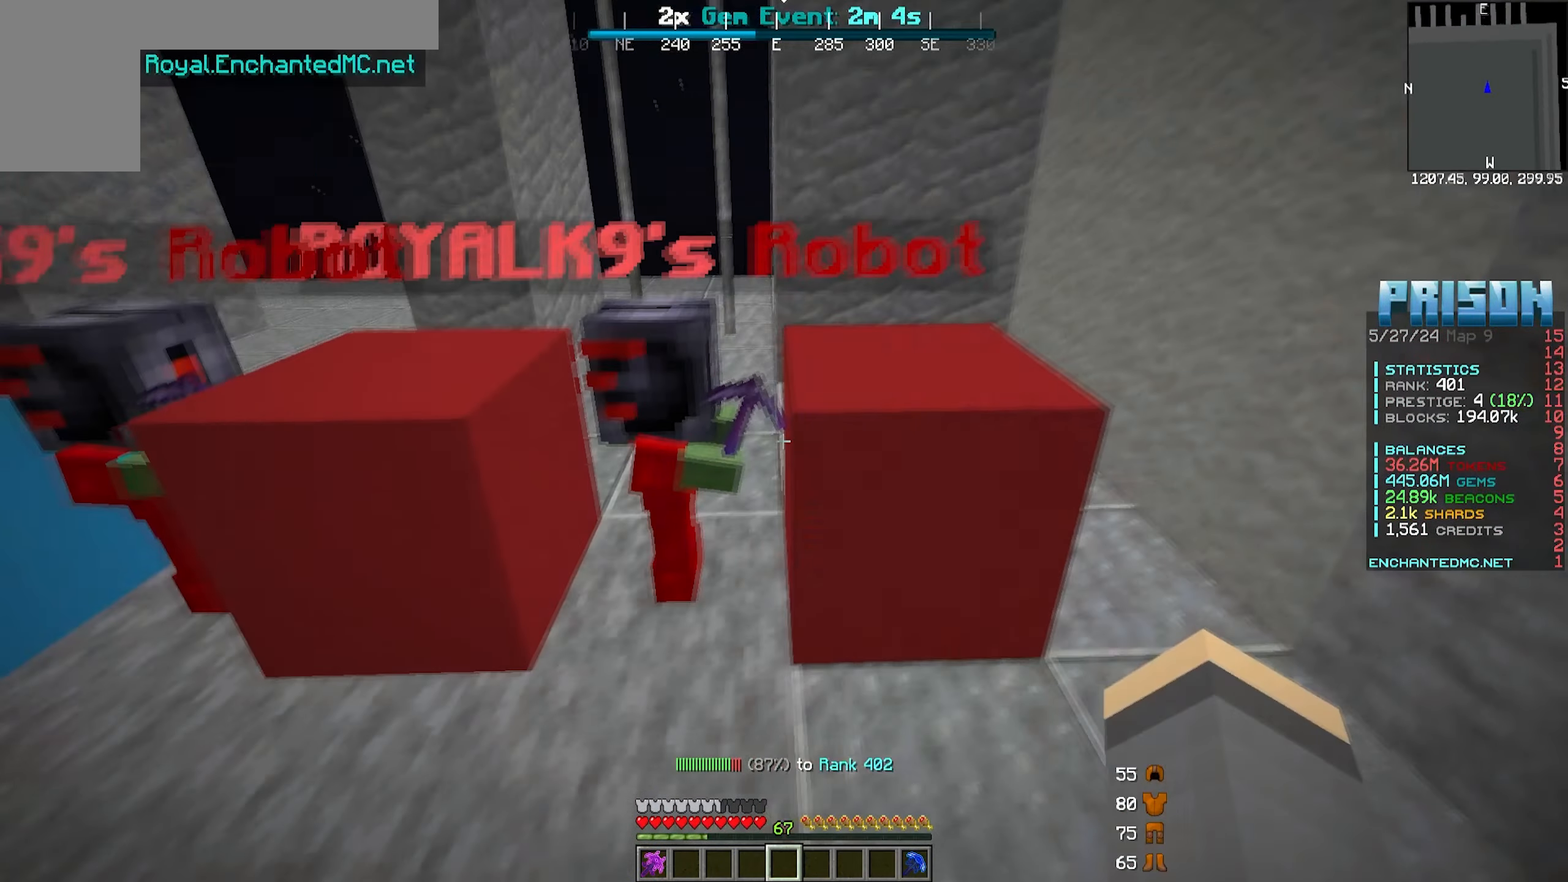
{"keys": ["w"], "mouse": [], "events": [[217, "d", "up"], [267, "w", "up"], [483, "w", "down"]]}
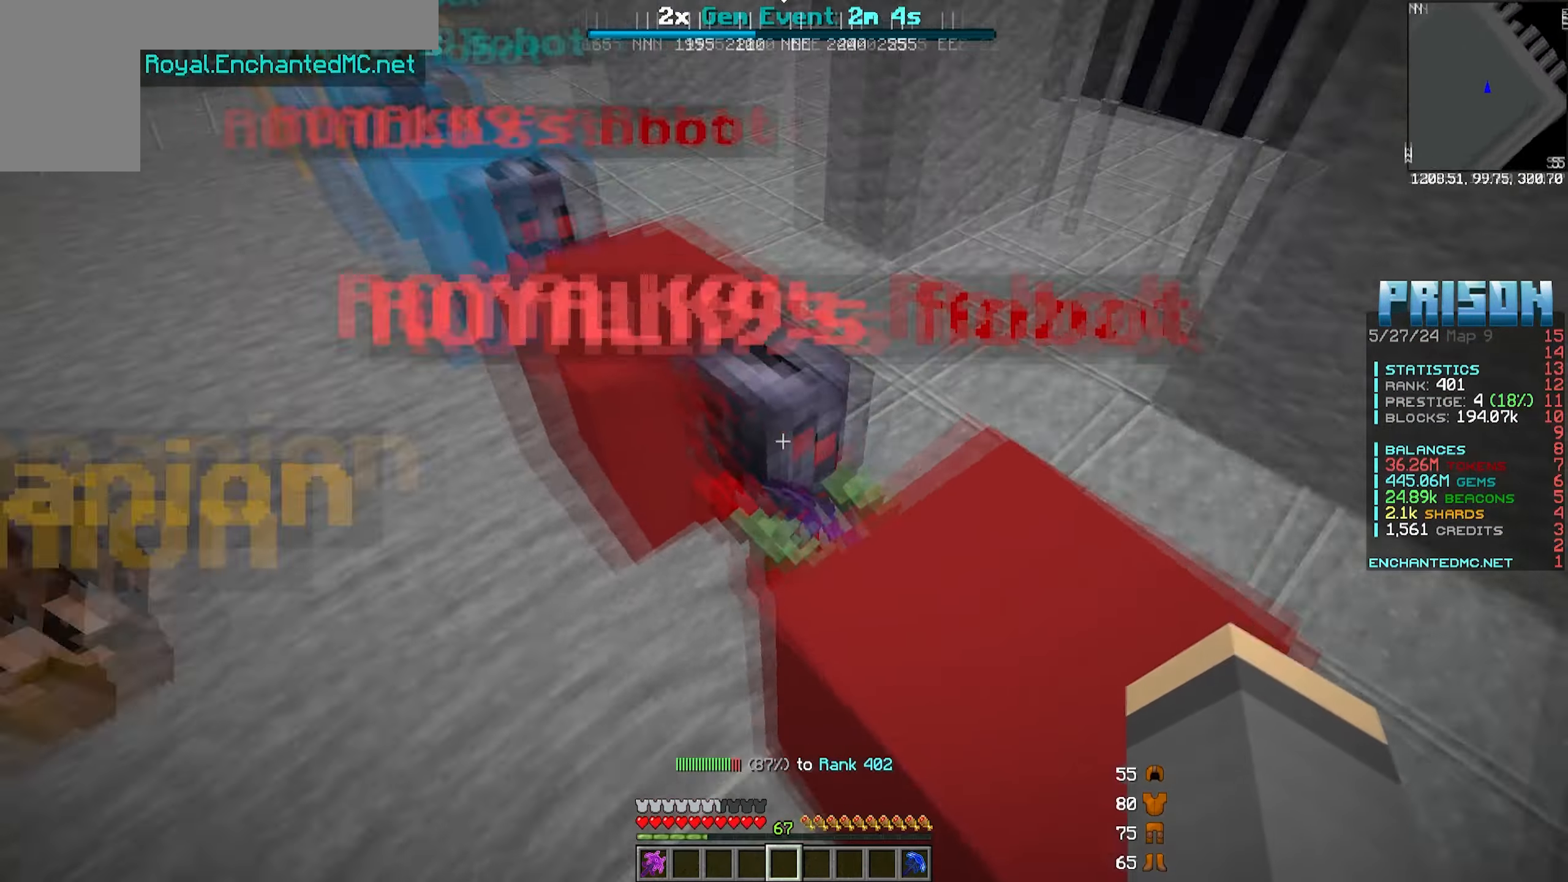
{"keys": [], "mouse": [], "events": [[83, "w", "up"]]}
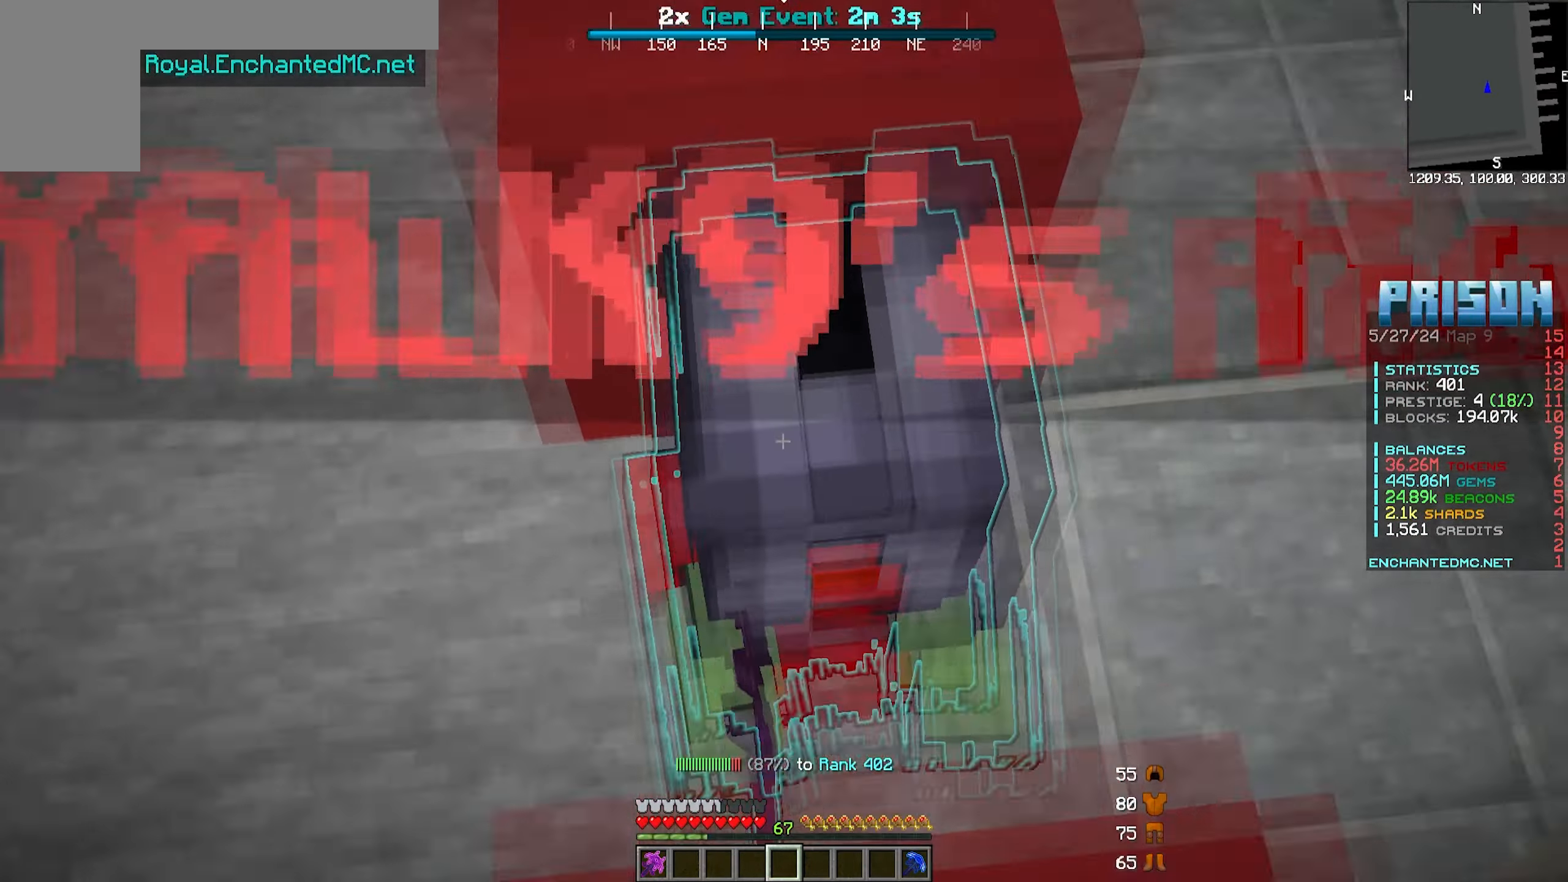
{"keys": ["a", "s"], "mouse": [], "events": [[333, "a", "down"], [467, "s", "down"]]}
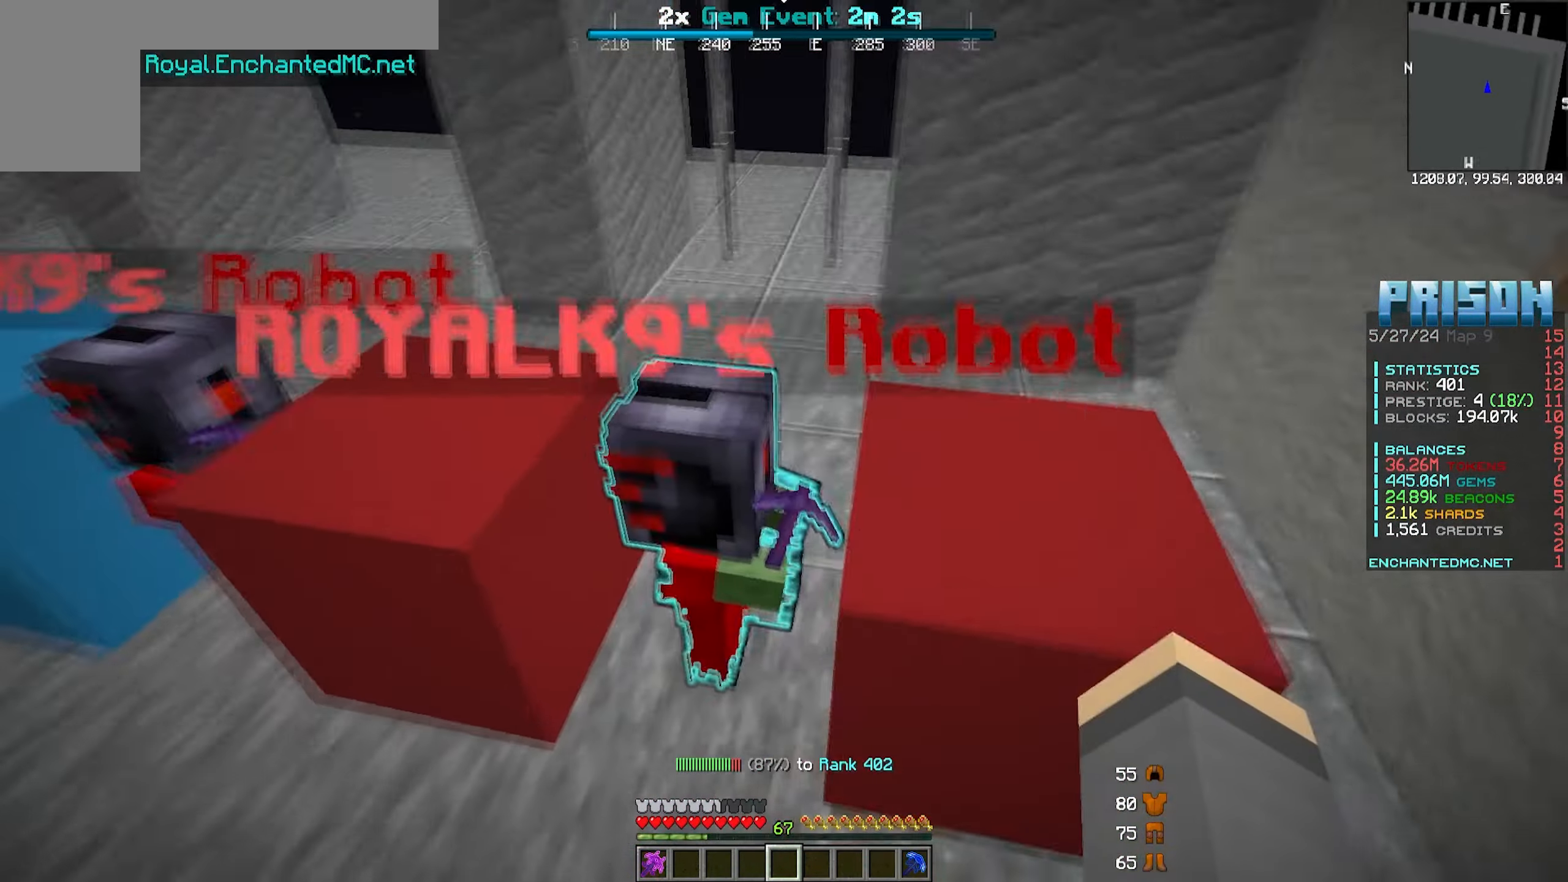
{"keys": [], "mouse": [], "events": [[200, "a", "up"], [350, "s", "up"]]}
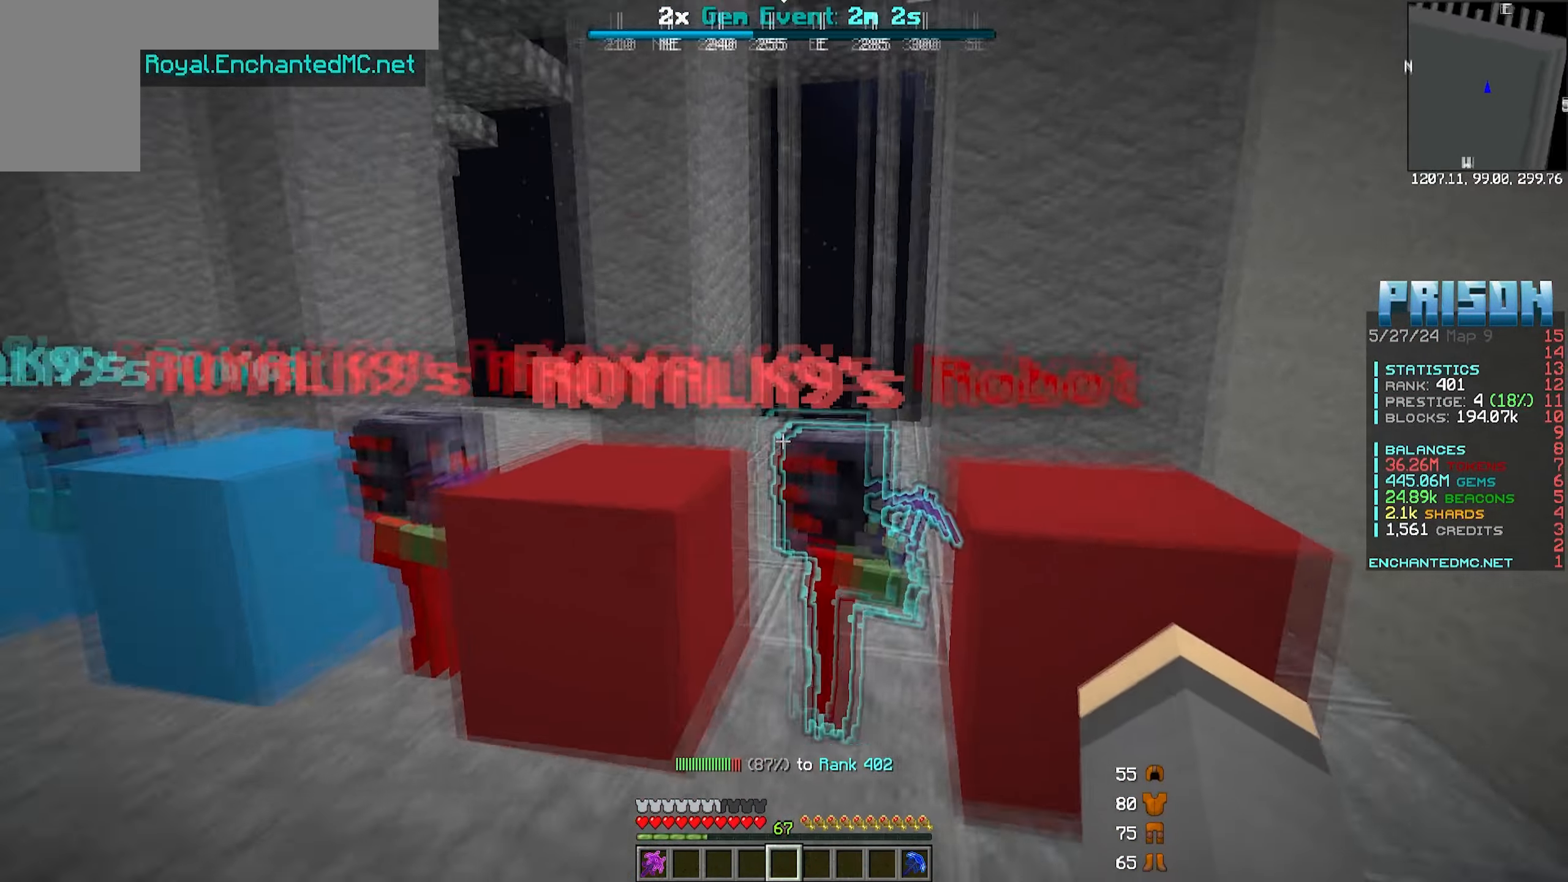
{"keys": [], "mouse": [], "events": [[133, "w", "down"], [150, "a", "down"], [367, "w", "up"], [417, "a", "up"]]}
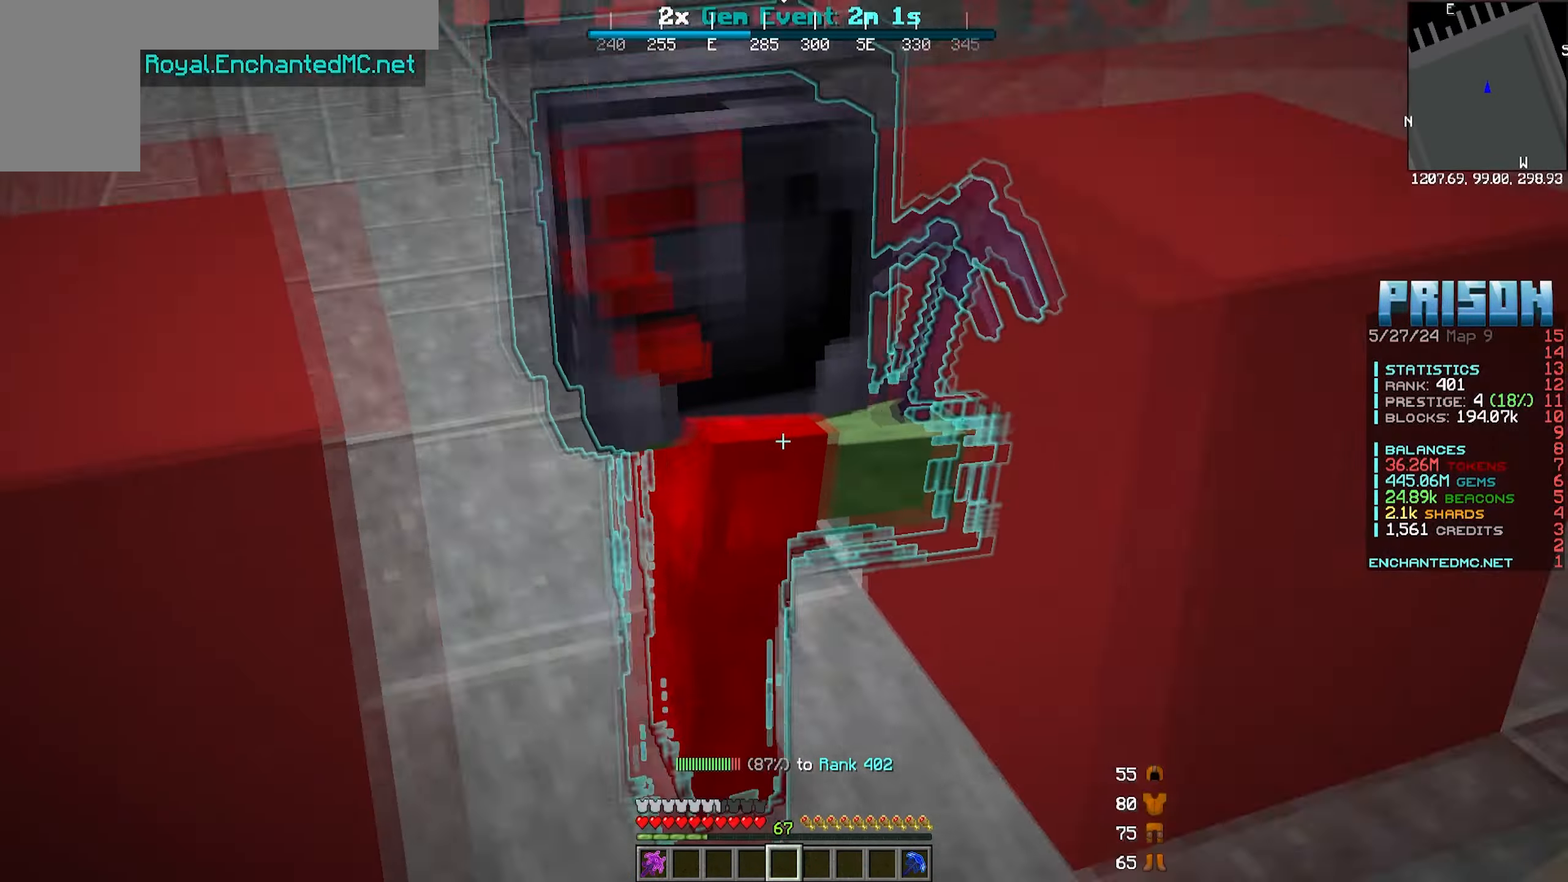
{"keys": ["s"], "mouse": [], "events": [[467, "s", "down"]]}
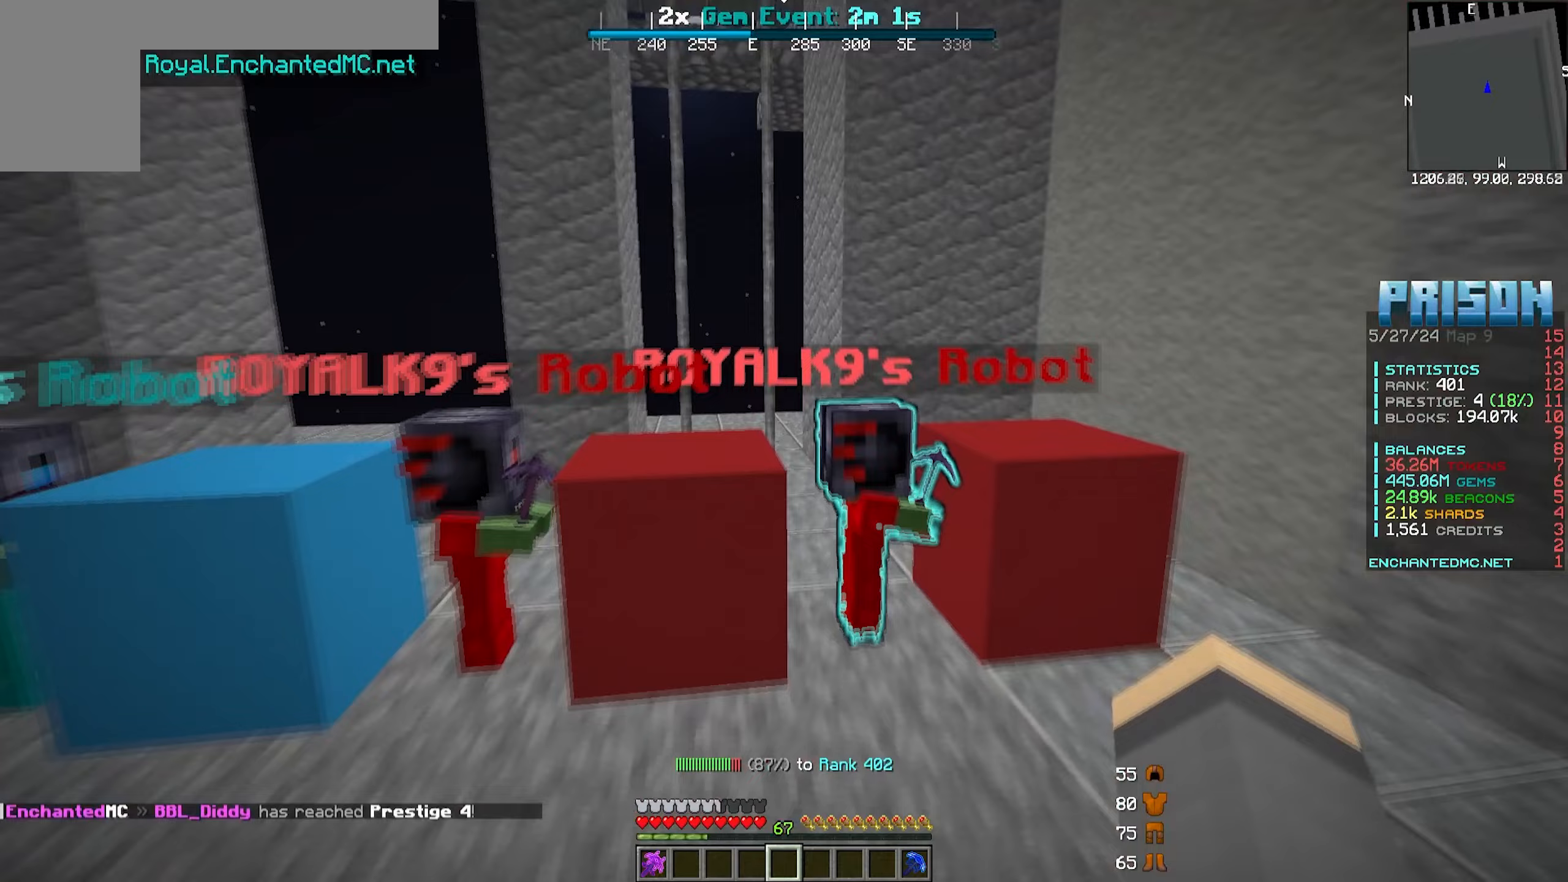
{"keys": ["a", "w"], "mouse": [], "events": [[267, "a", "down"], [267, "s", "up"], [267, "w", "down"]]}
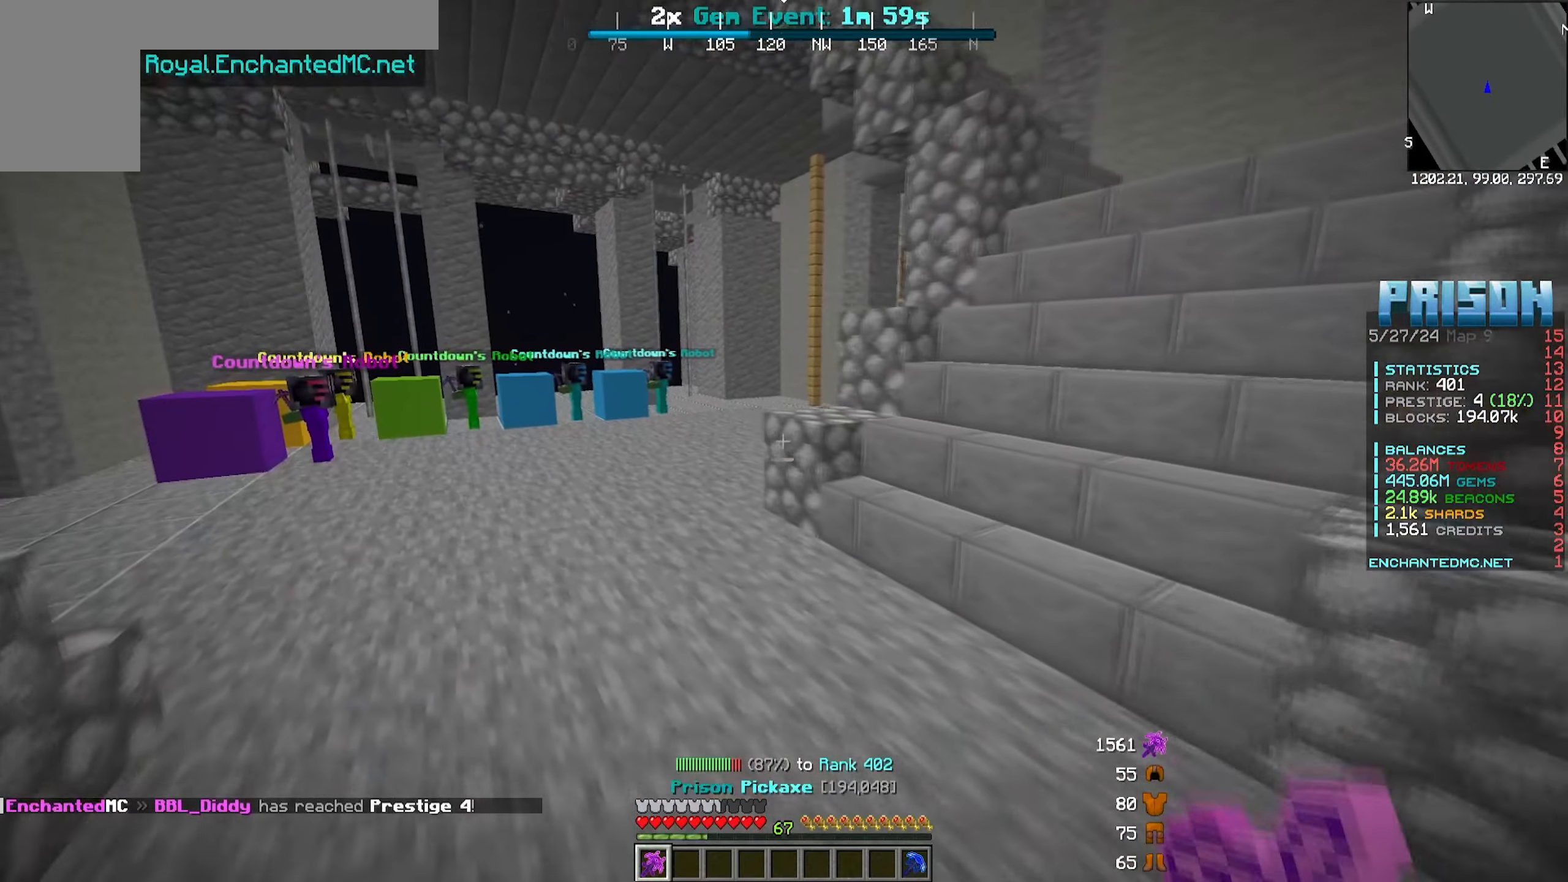
{"keys": [], "mouse": [], "events": [[250, "a", "up"], [467, "w", "up"]]}
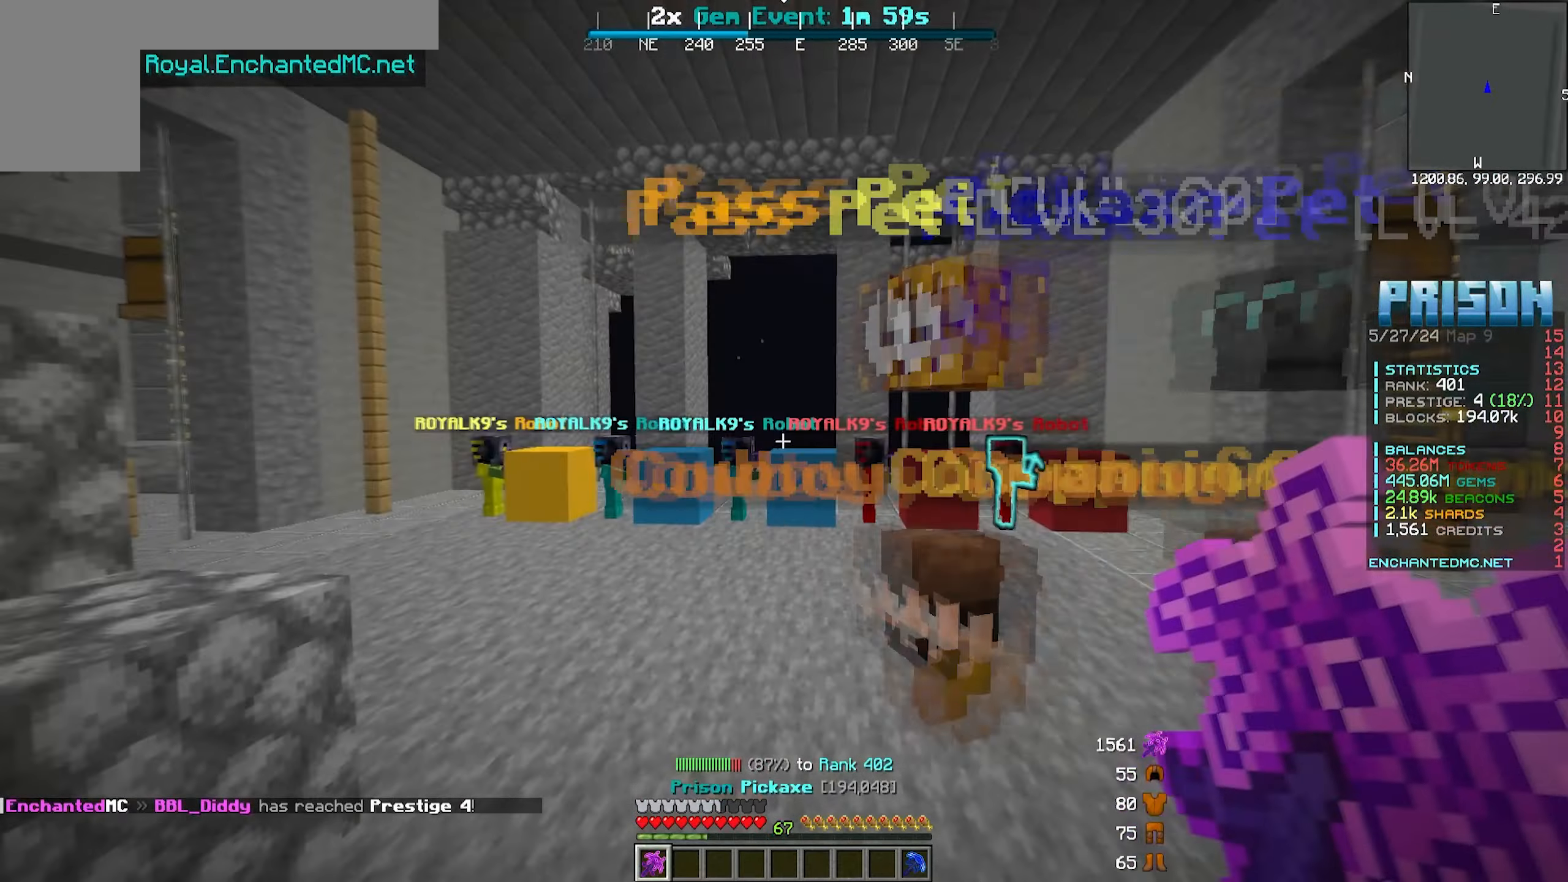
{"keys": ["a", "w"], "mouse": [], "events": [[467, "a", "down"], [467, "w", "down"]]}
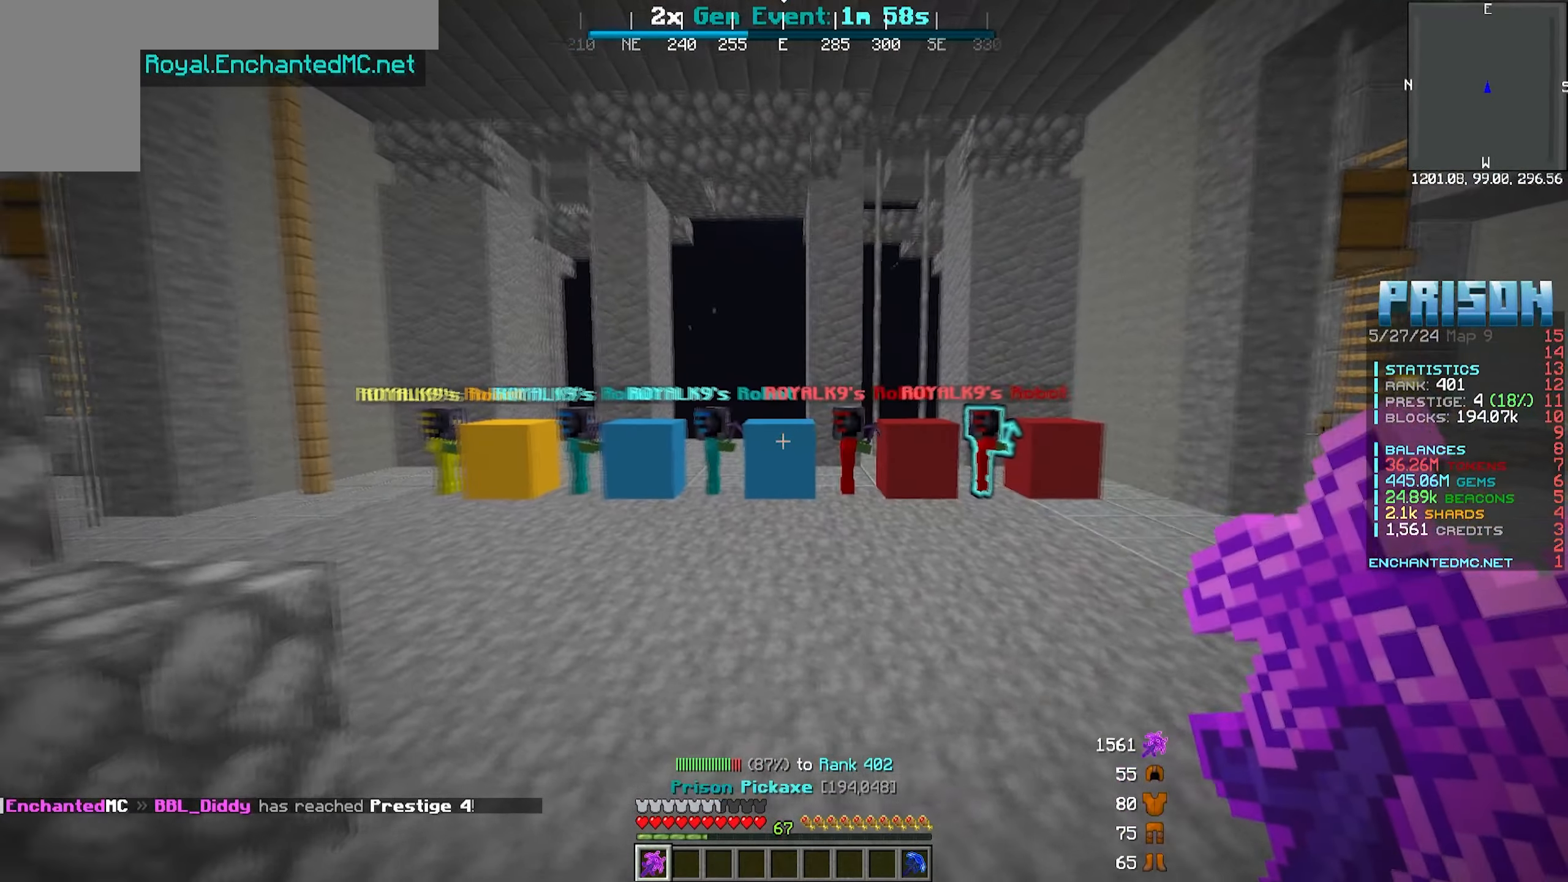
{"keys": [], "mouse": [], "events": [[133, "w", "up"], [183, "a", "up"]]}
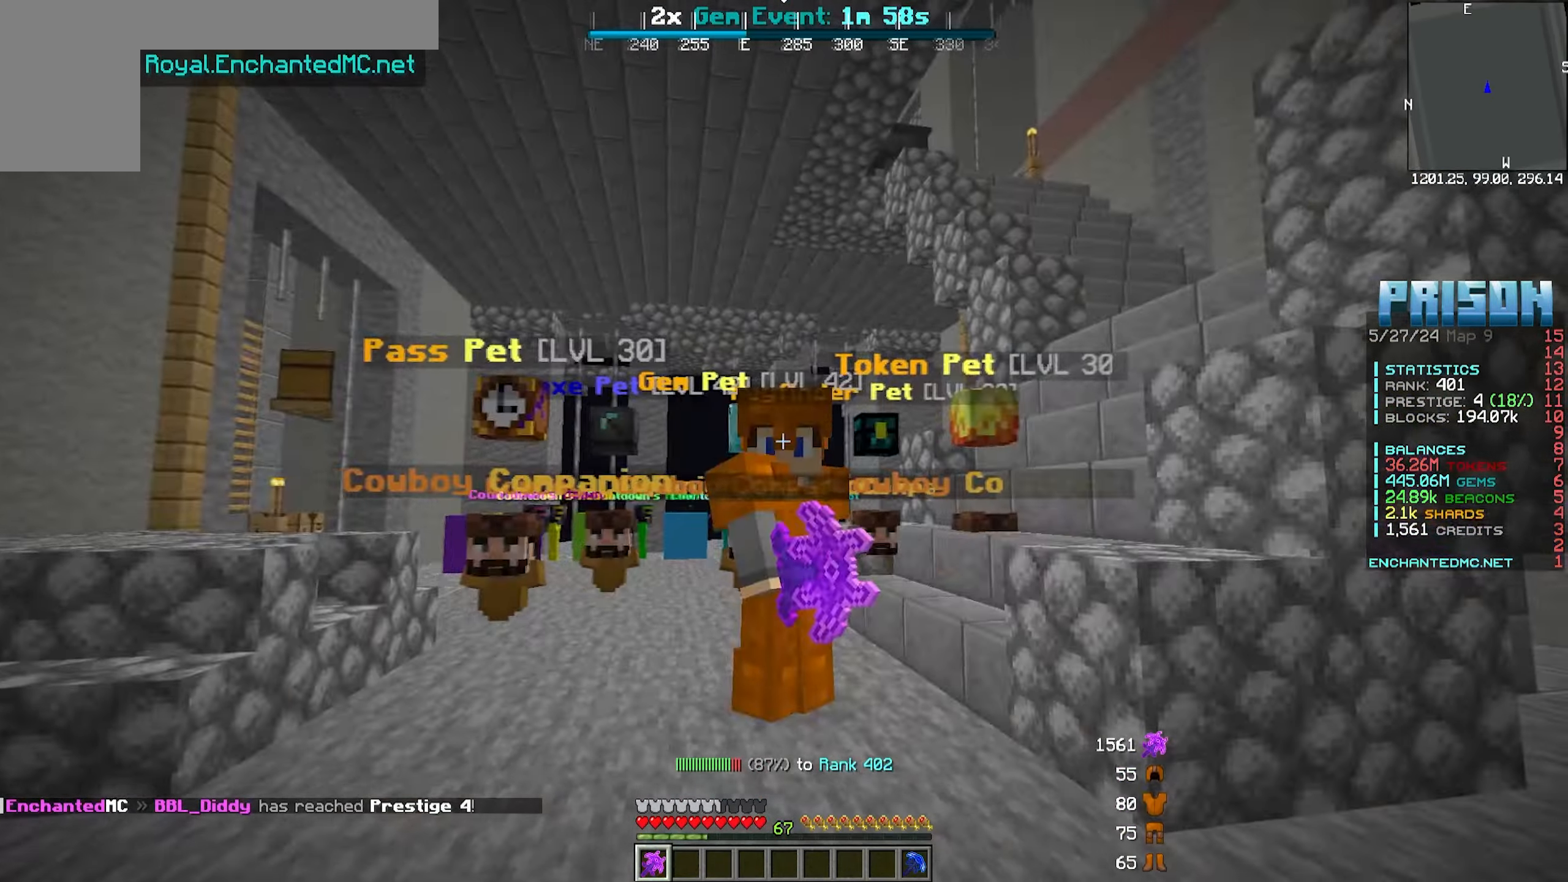
{"keys": ["w"], "mouse": []}
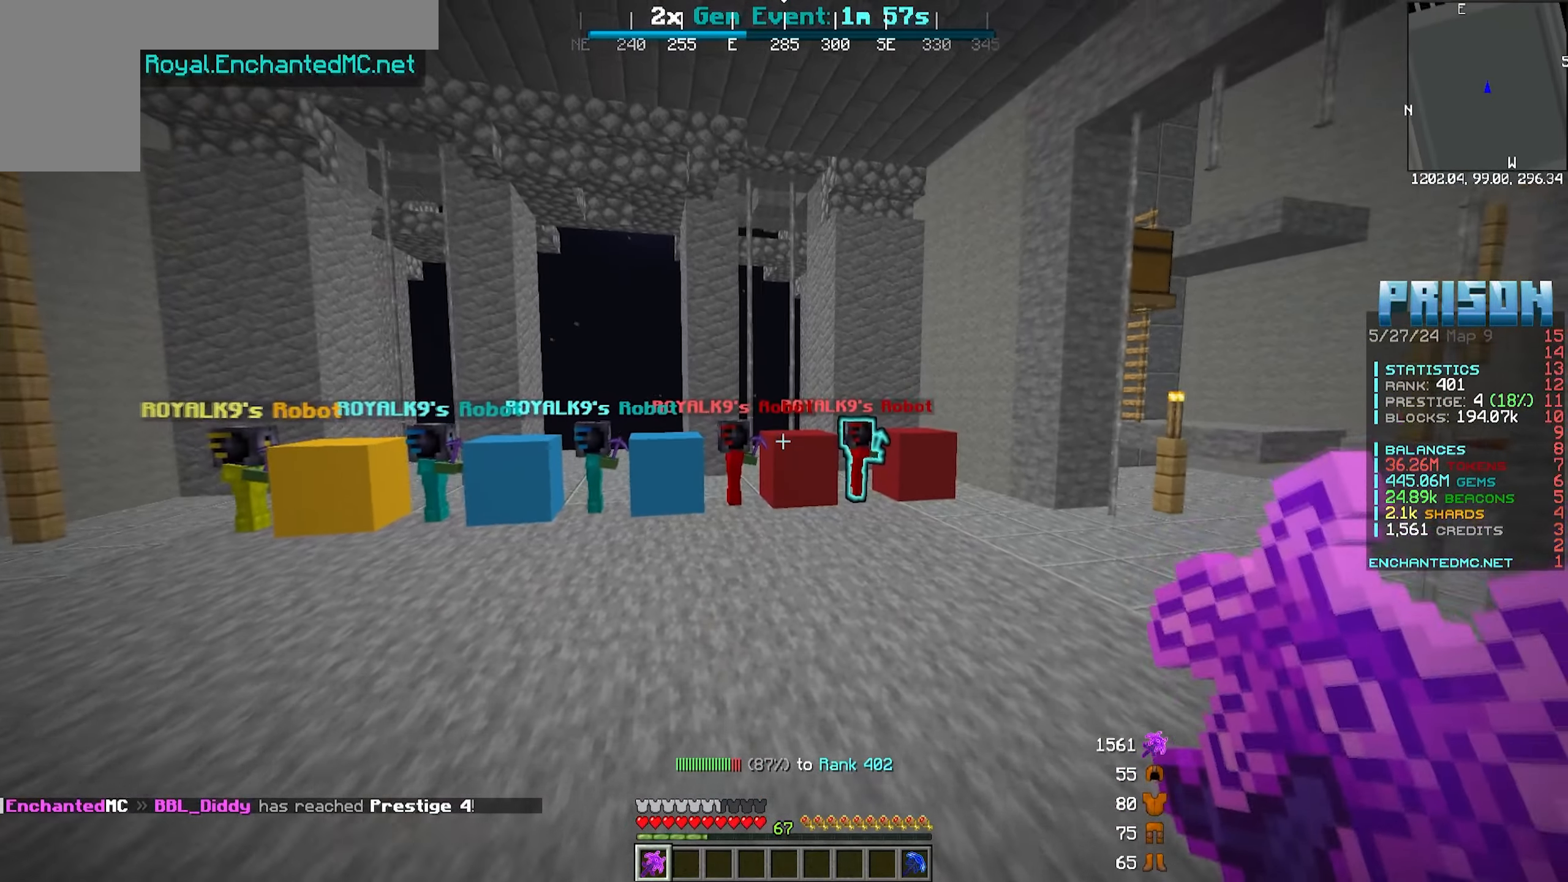
{"keys": ["d", "w"], "mouse": [], "events": [[433, "d", "down"]]}
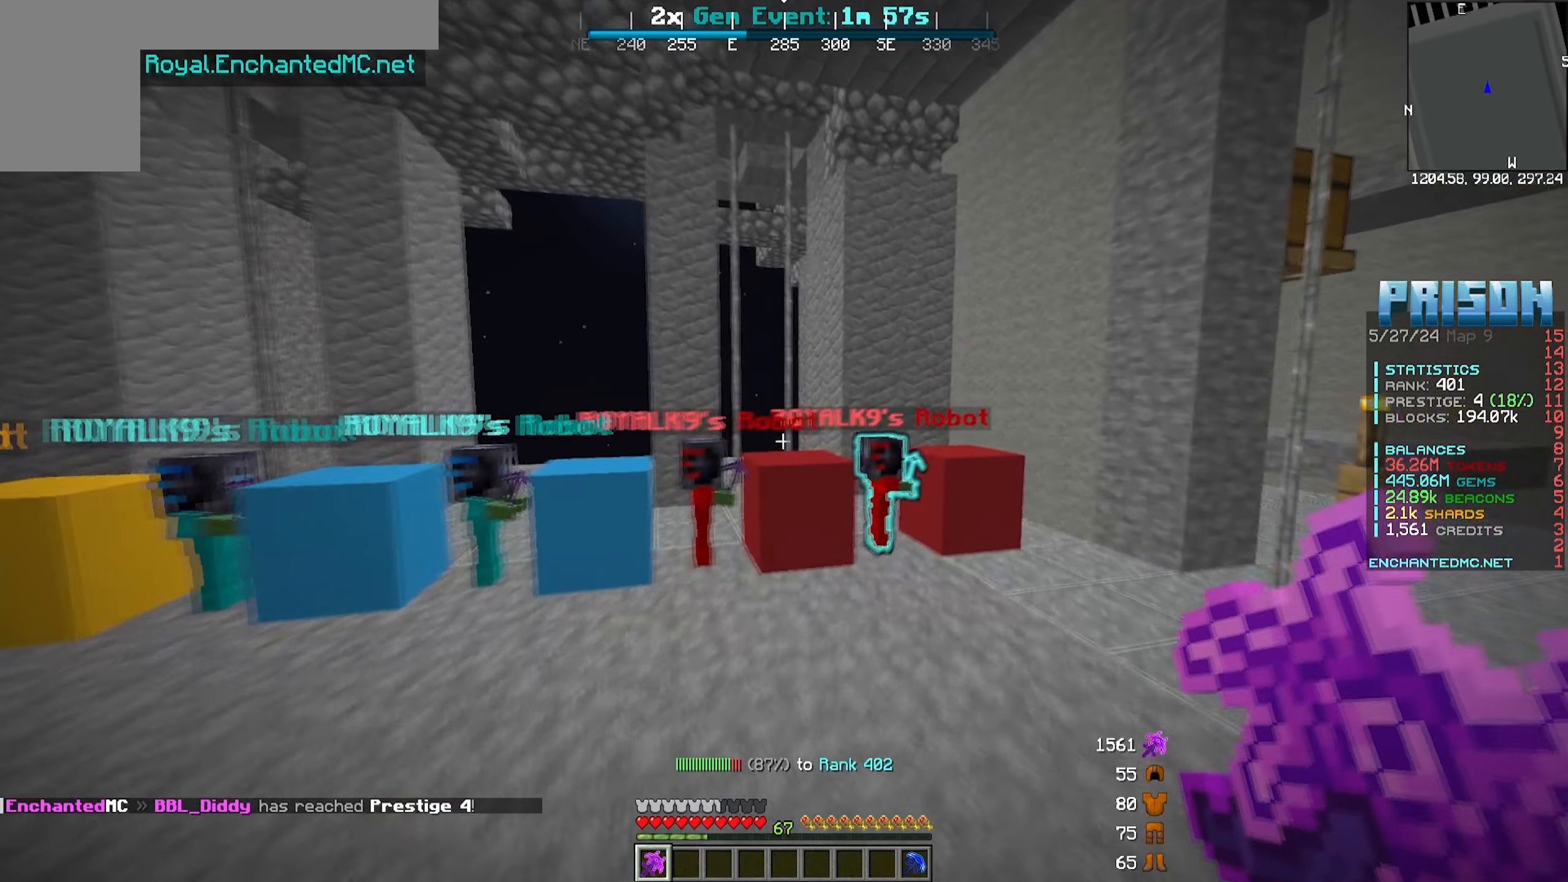
{"keys": [], "mouse": [], "events": [[117, "w", "up"], [133, "d", "up"]]}
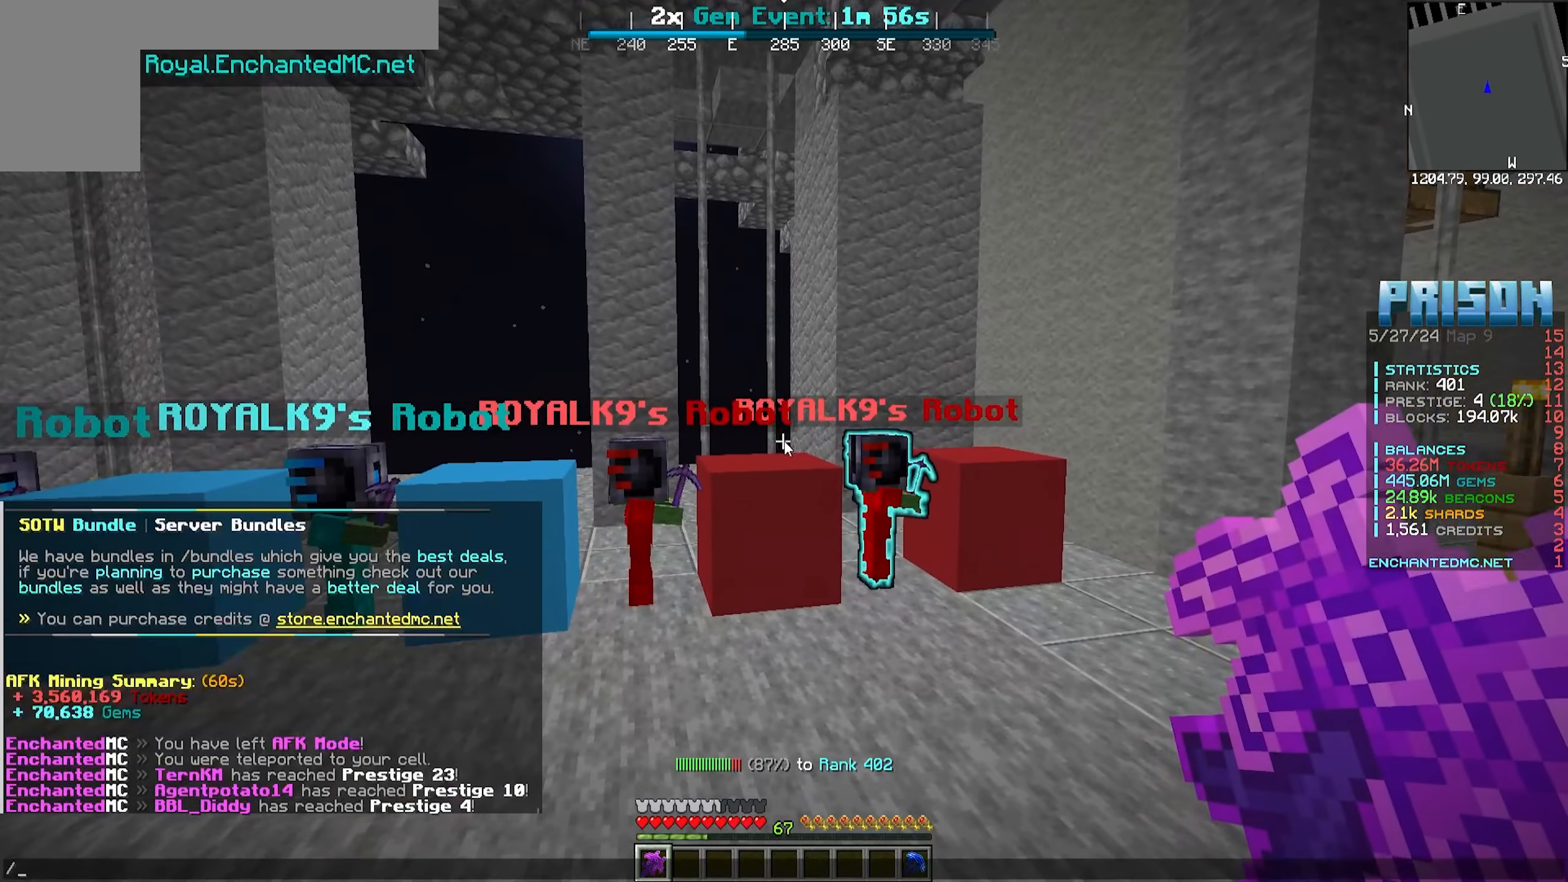
{"keys": [], "mouse": [], "events": []}
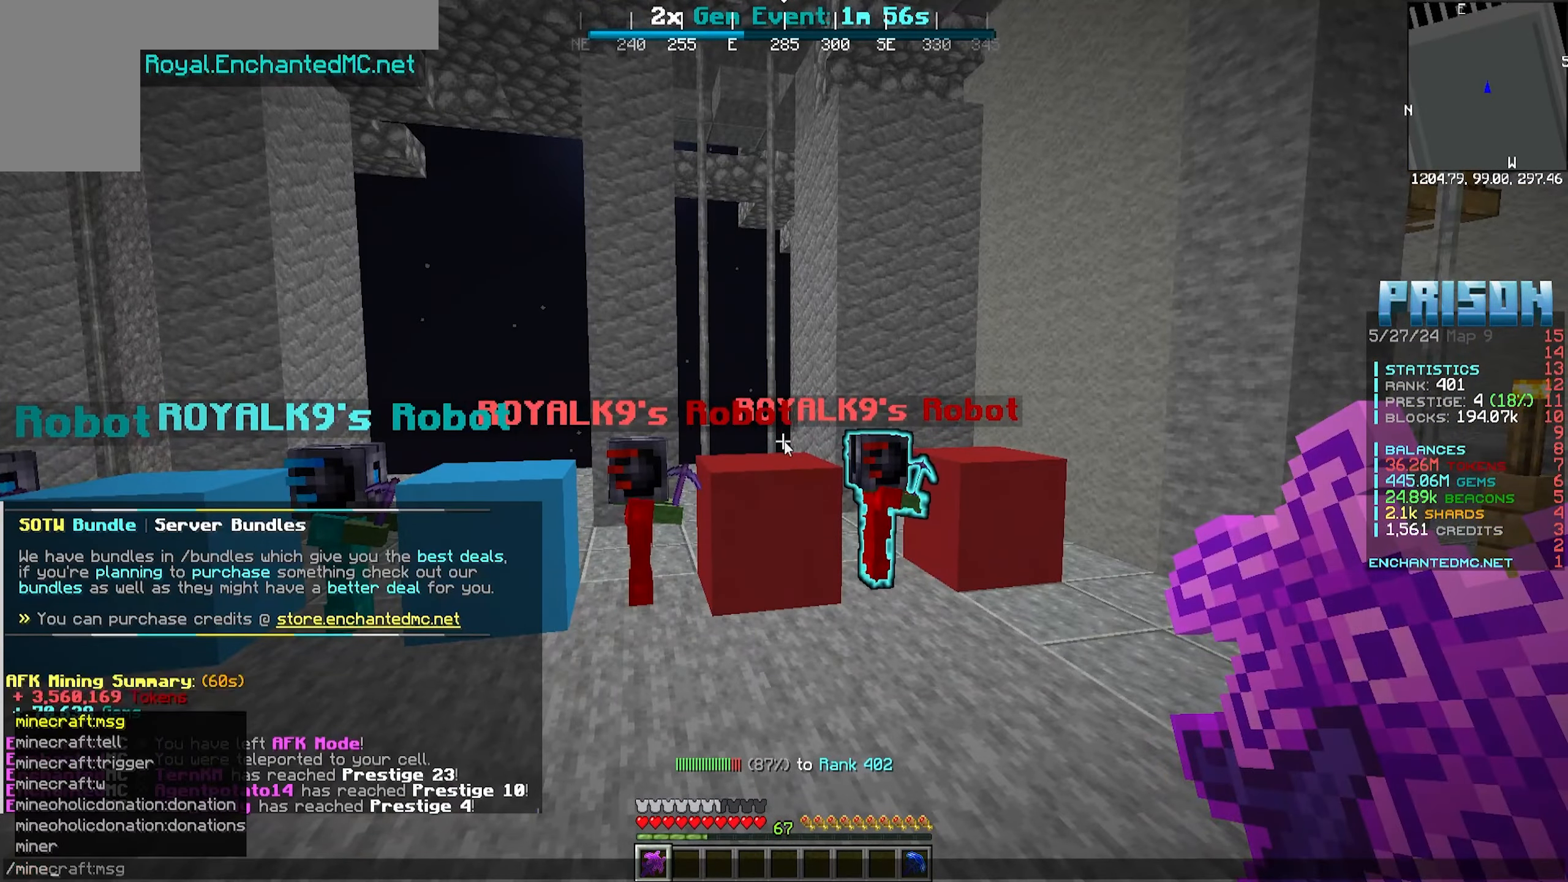
{"keys": [], "mouse": [], "events": []}
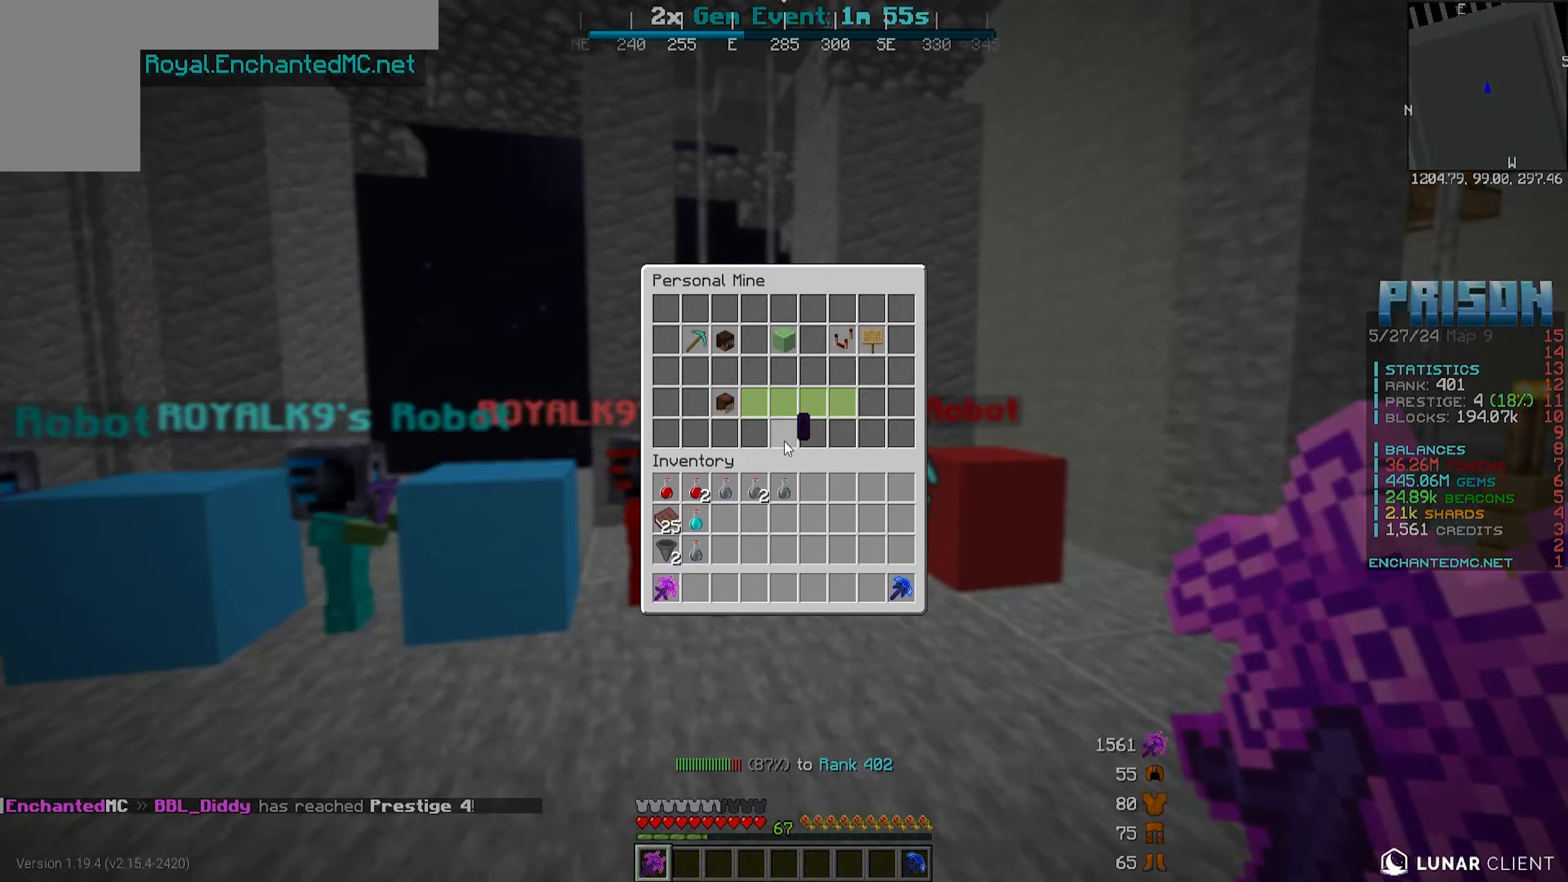
{"keys": [], "mouse": []}
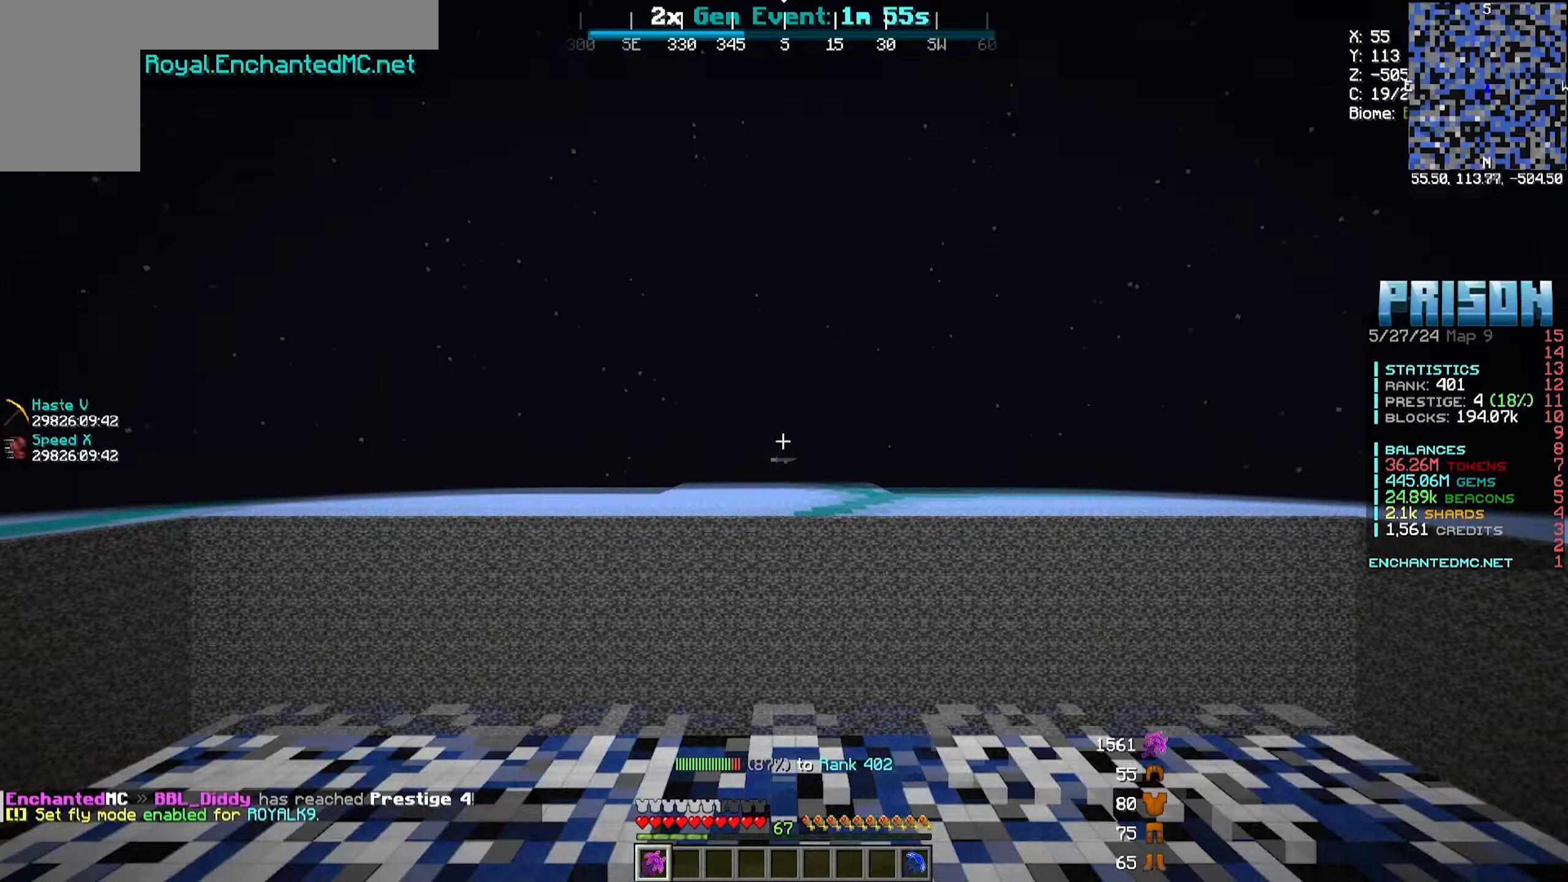
{"keys": [], "mouse": [], "events": []}
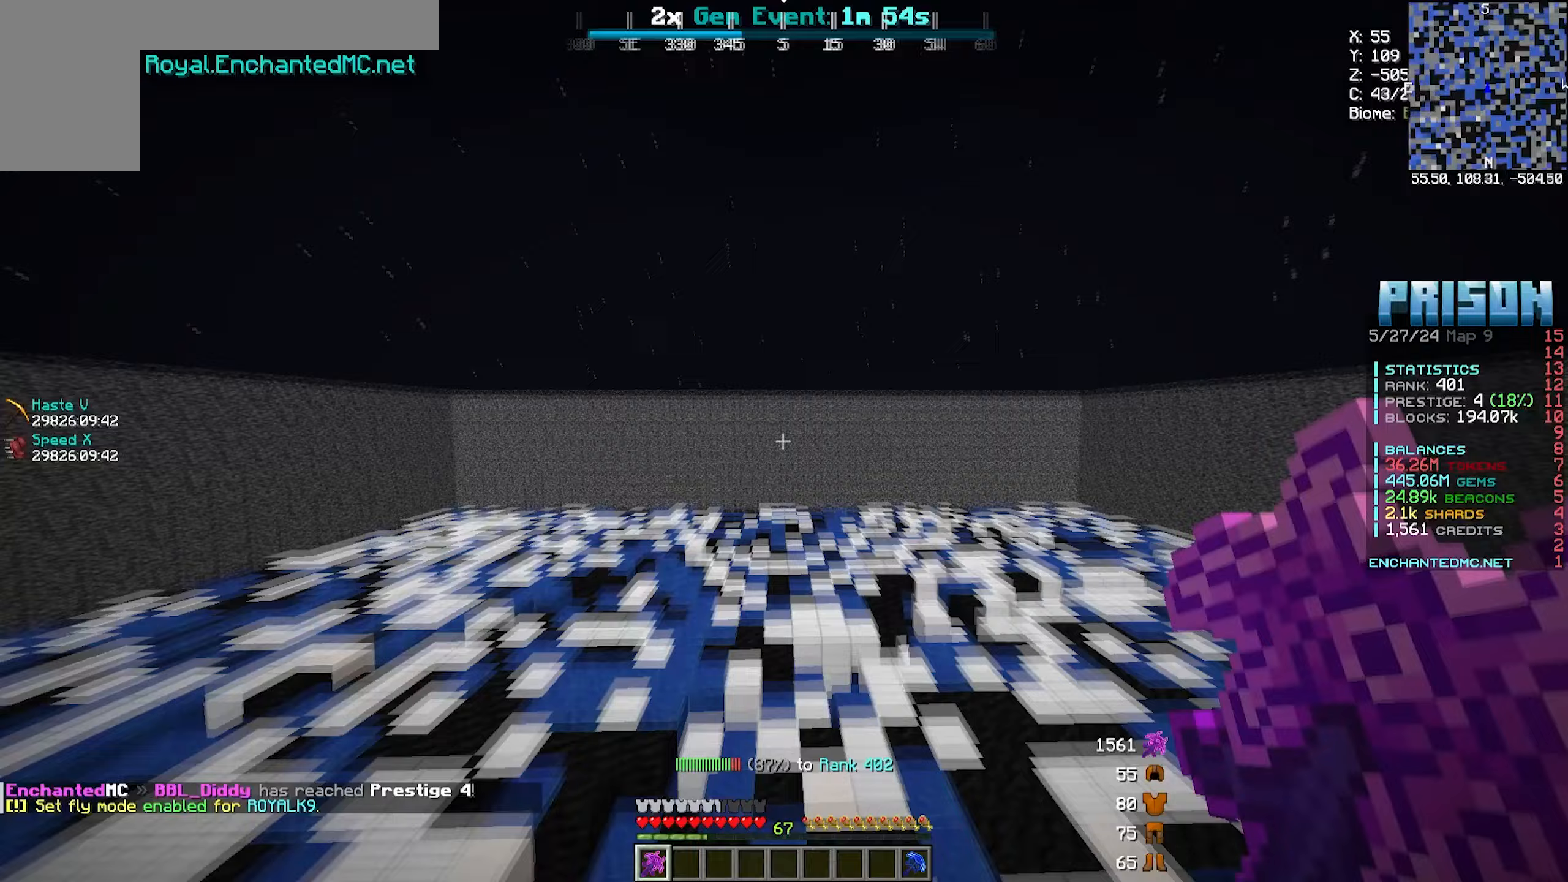
{"keys": ["w"], "mouse": [], "events": [[50, "w", "down"]]}
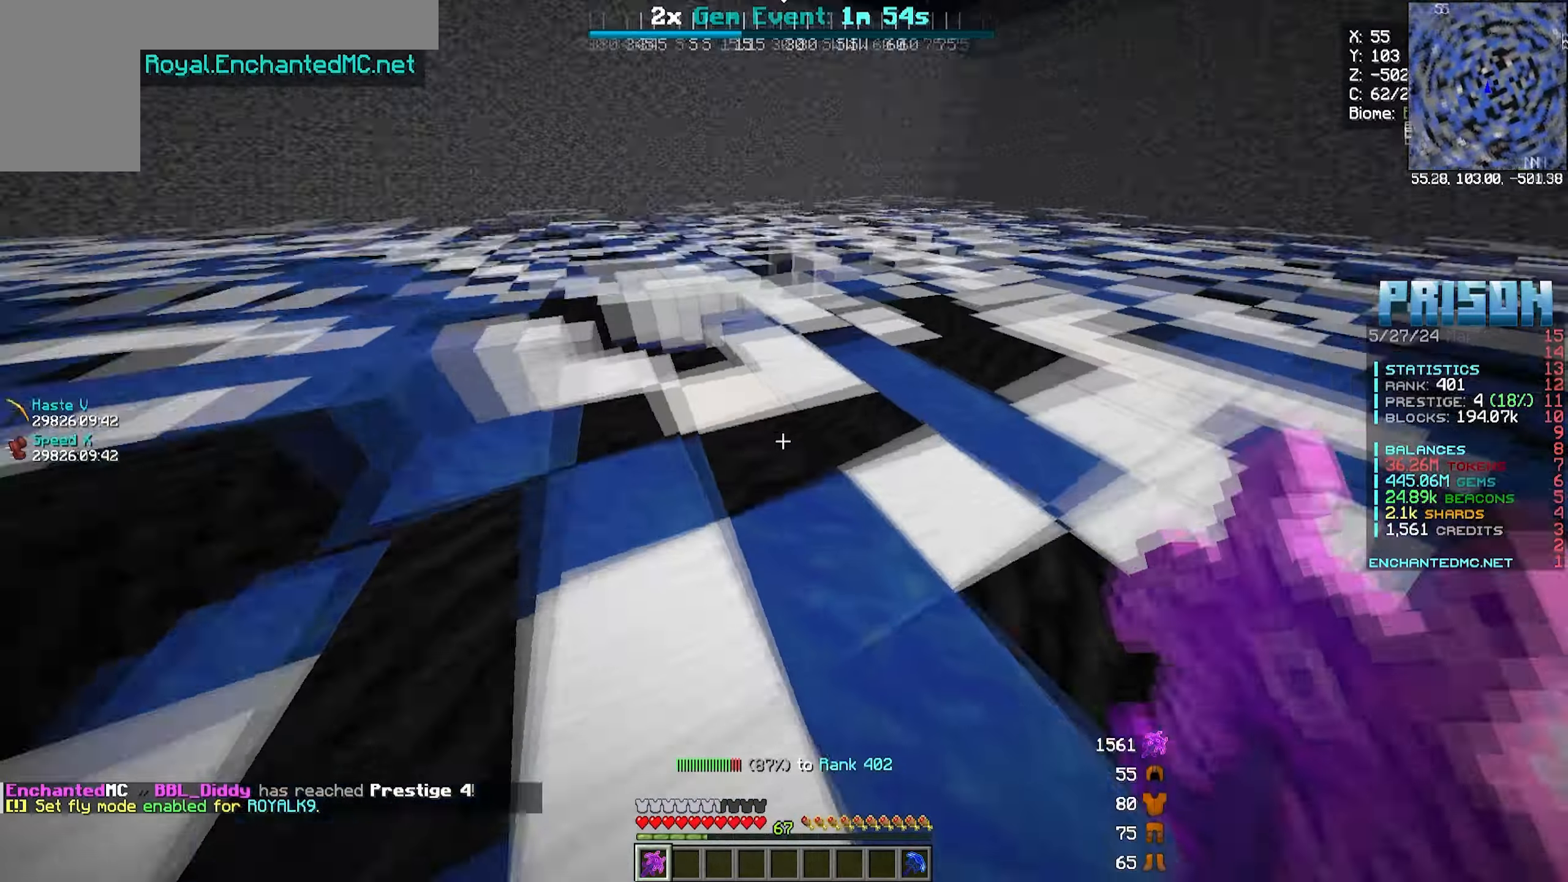
{"keys": ["a", "w"], "mouse": ["left"], "events": [[33, "a", "down"], [33, "mouse_left", "down"]]}
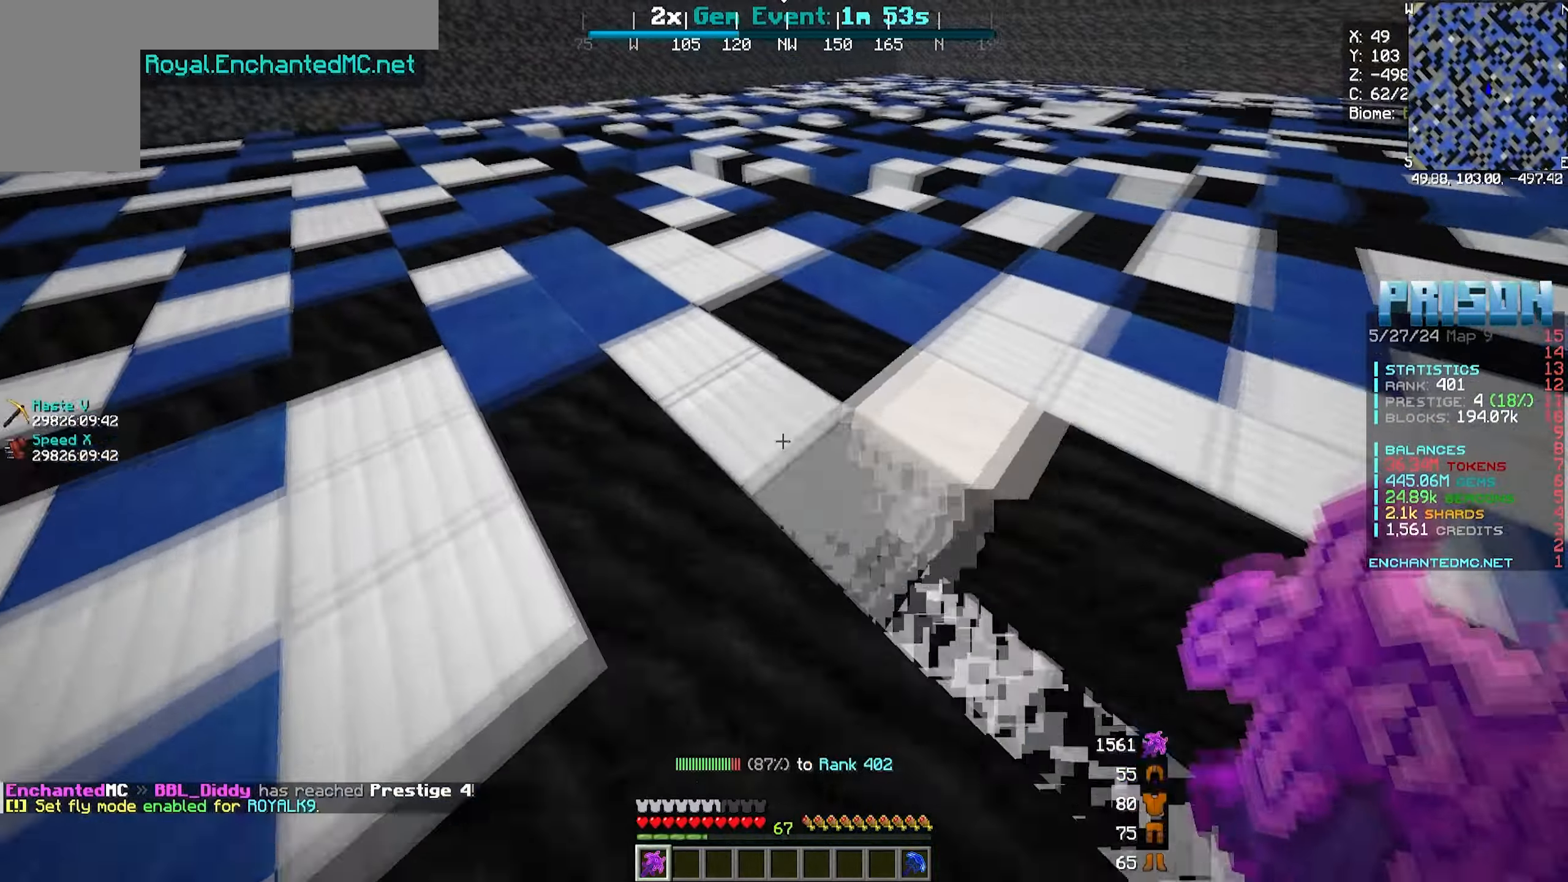
{"keys": ["a", "w"], "mouse": ["left"], "events": []}
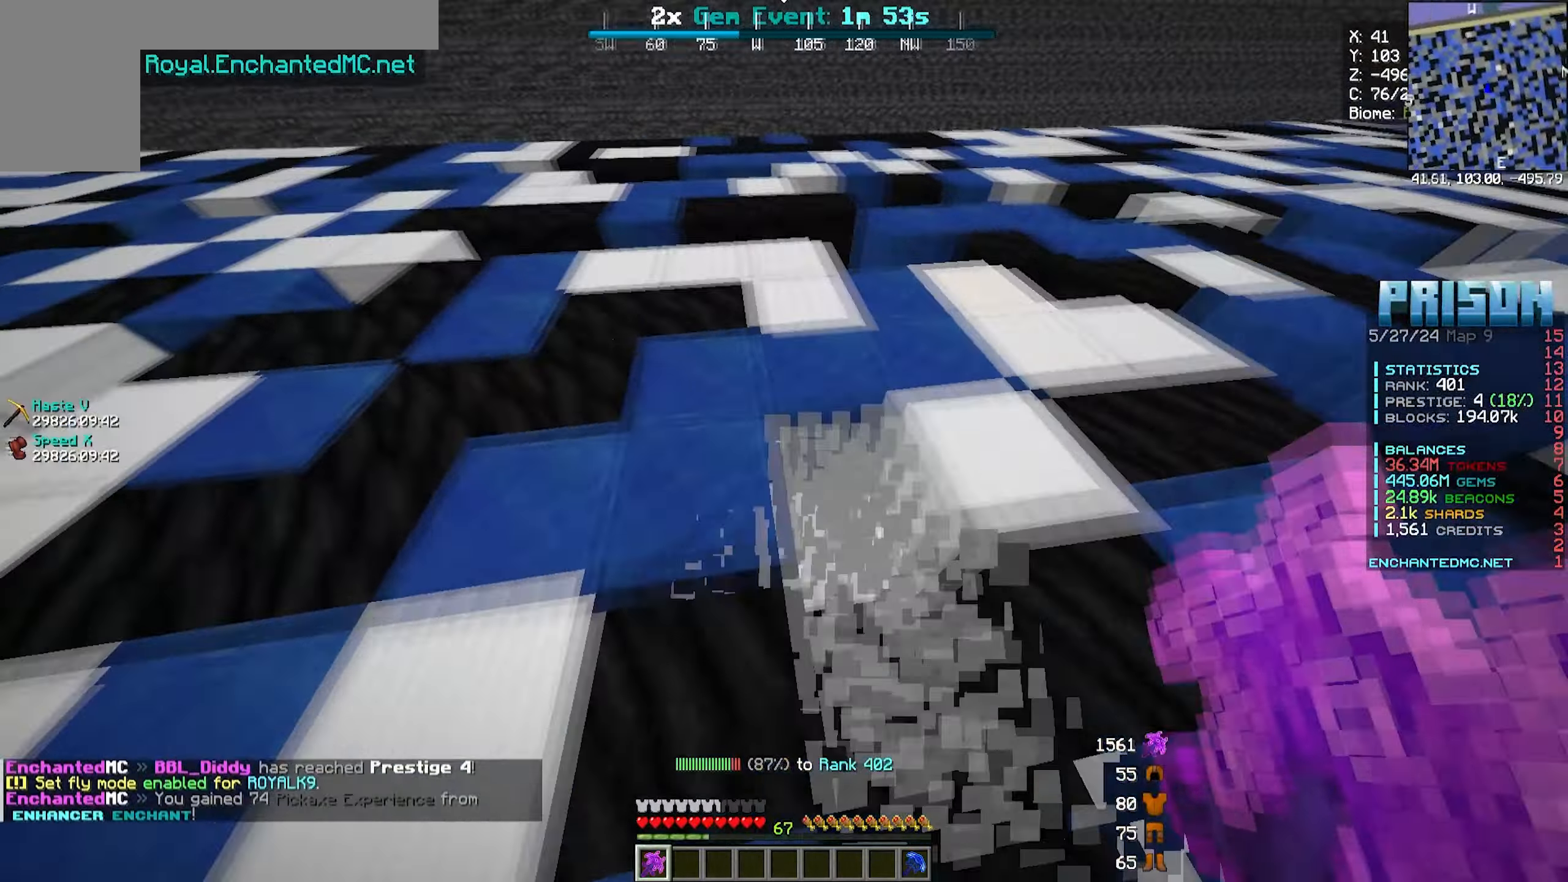
{"keys": ["a", "w"], "mouse": ["left"], "events": []}
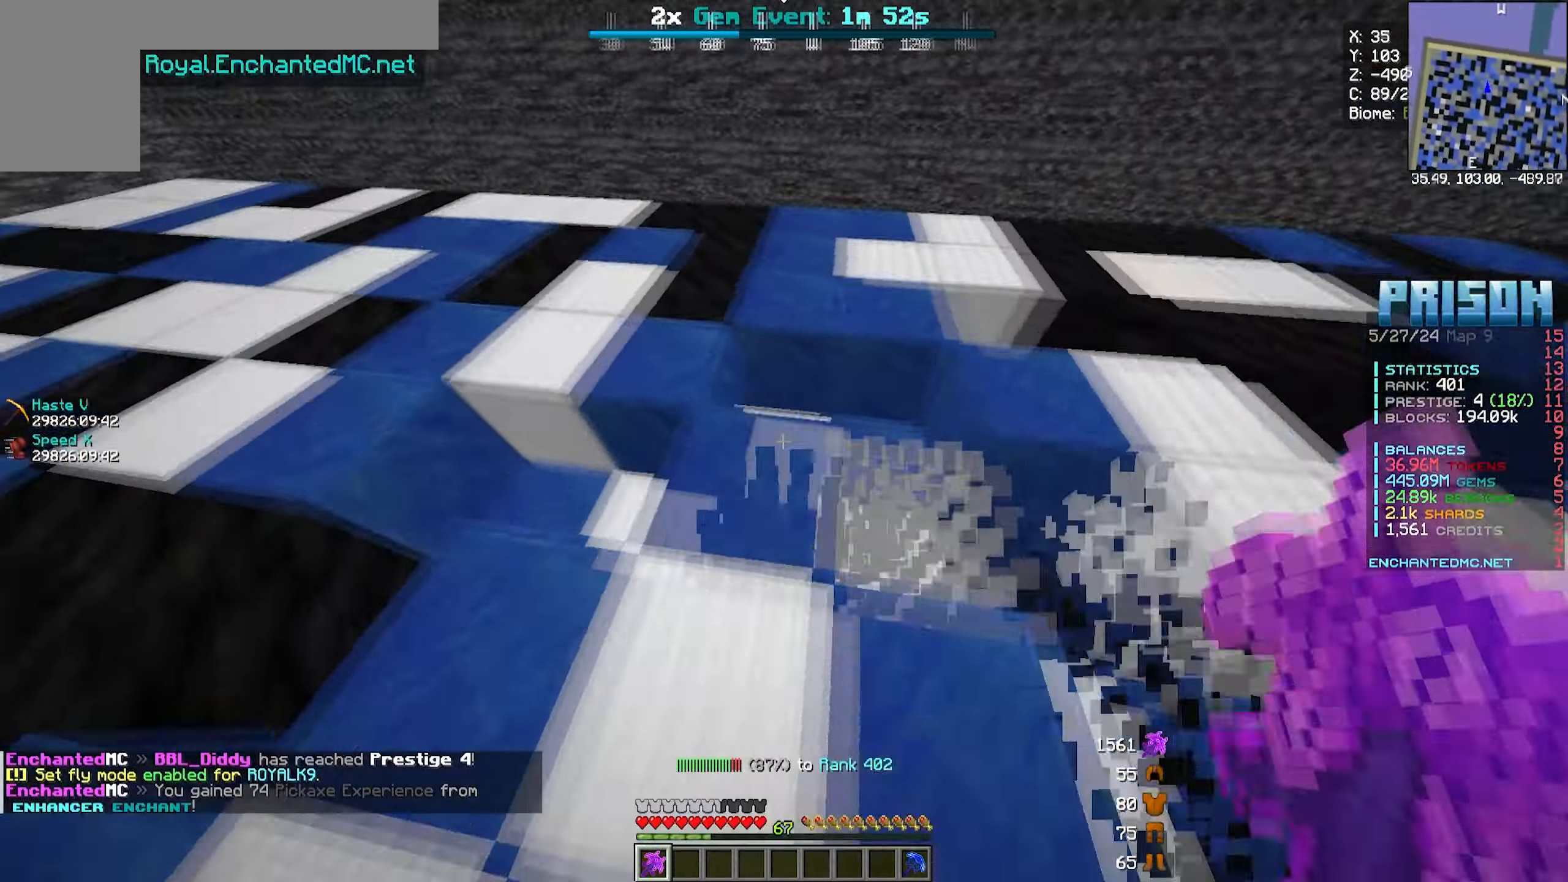
{"keys": ["a", "w"], "mouse": ["left"], "events": []}
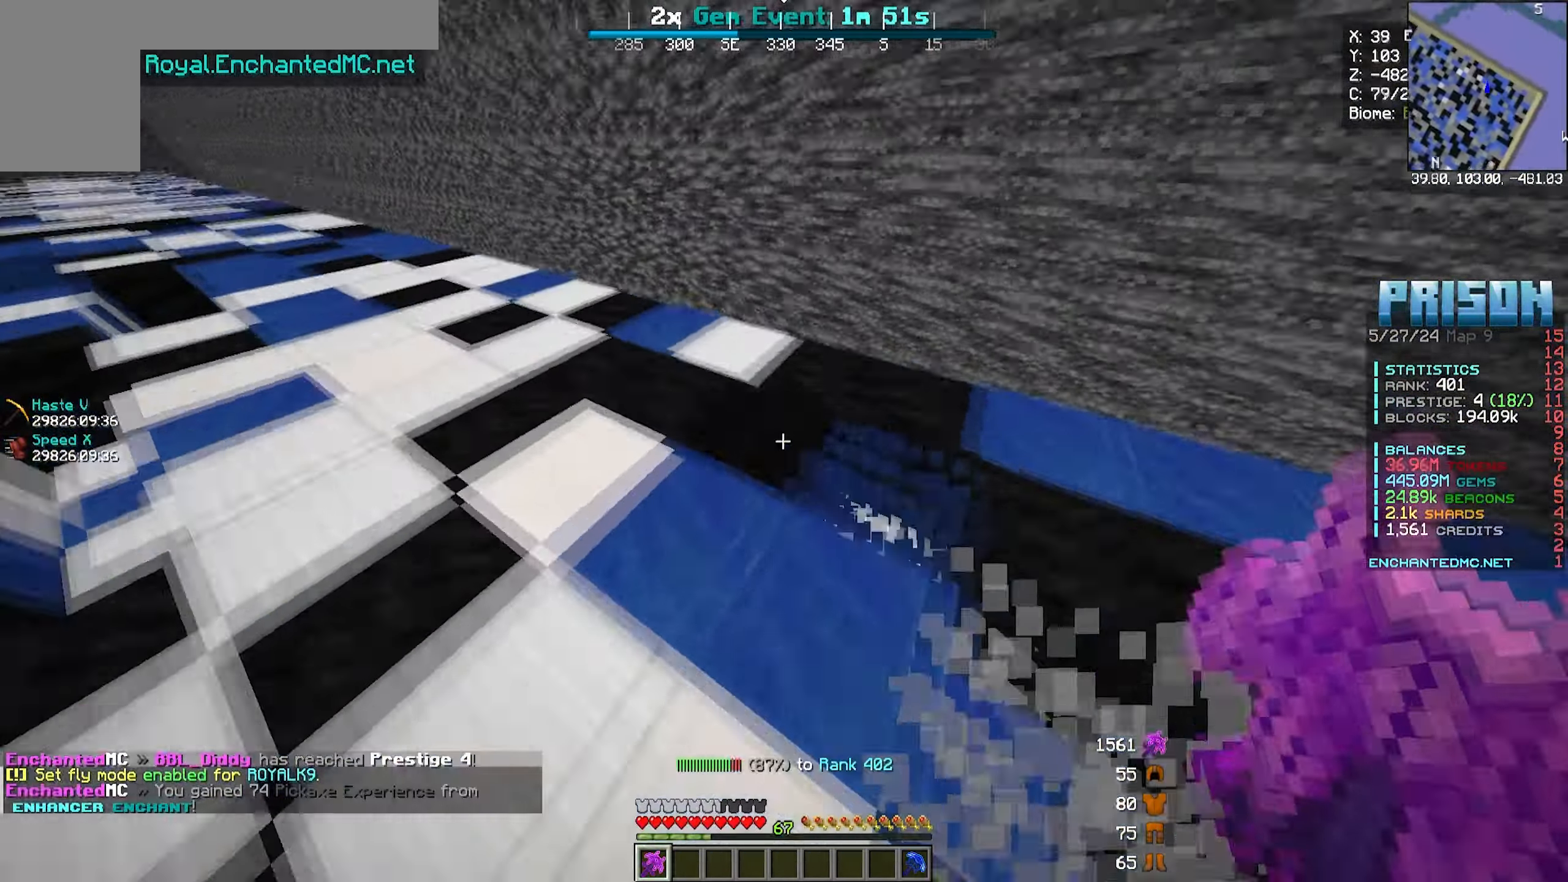
{"keys": ["a", "w"], "mouse": ["left"], "events": []}
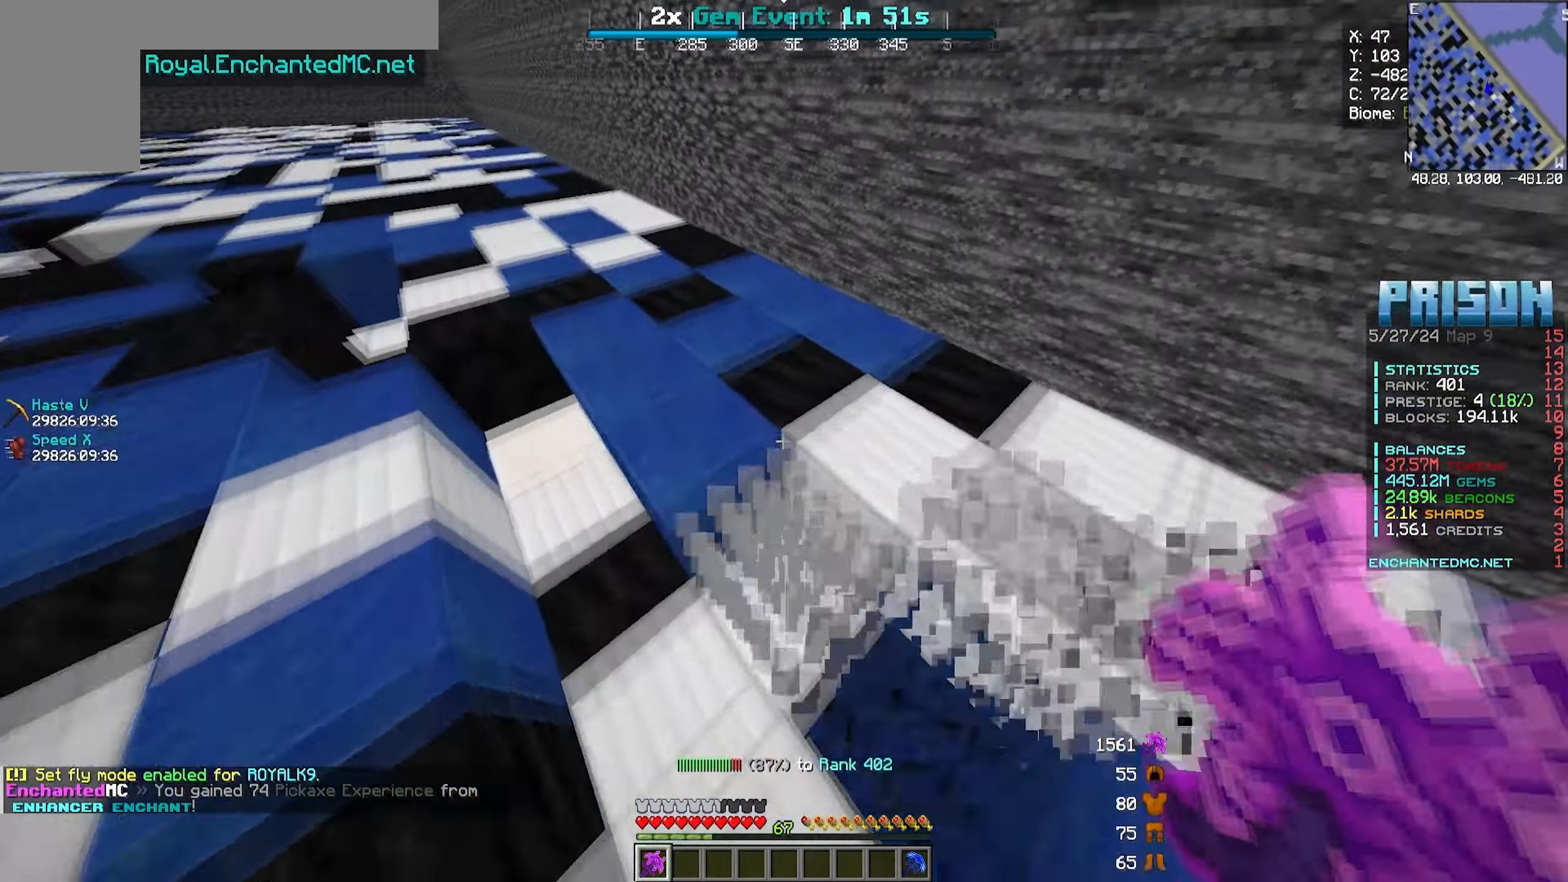
{"keys": ["a", "w"], "mouse": ["left"], "events": []}
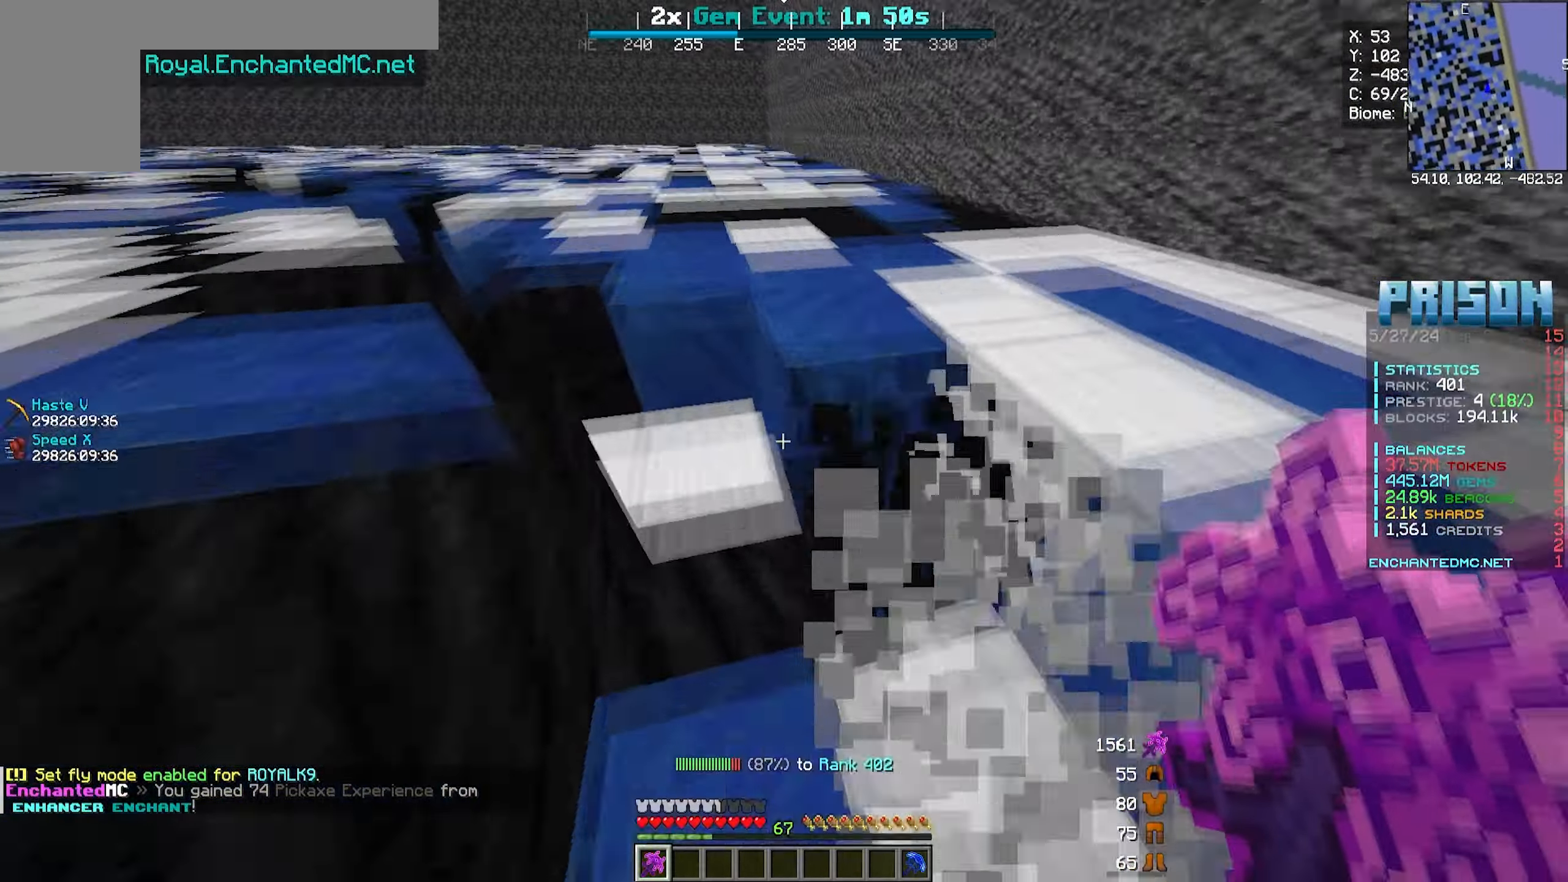
{"keys": ["a", "w"], "mouse": ["left"], "events": []}
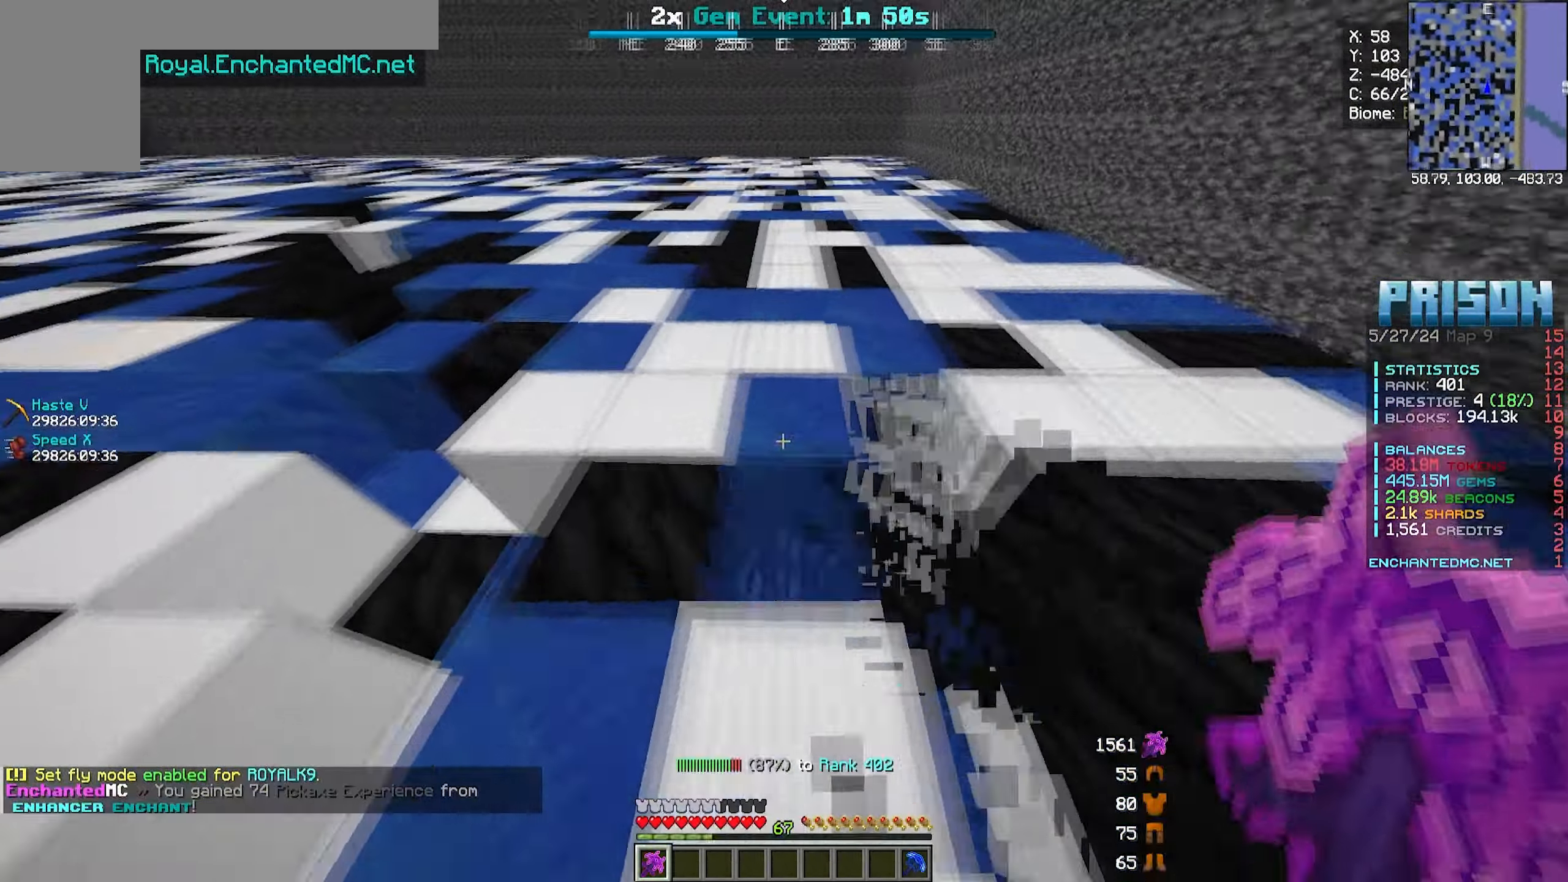
{"keys": ["a", "w"], "mouse": ["right"], "events": [[500, "mouse_left", "up"], [500, "mouse_right", "down"]]}
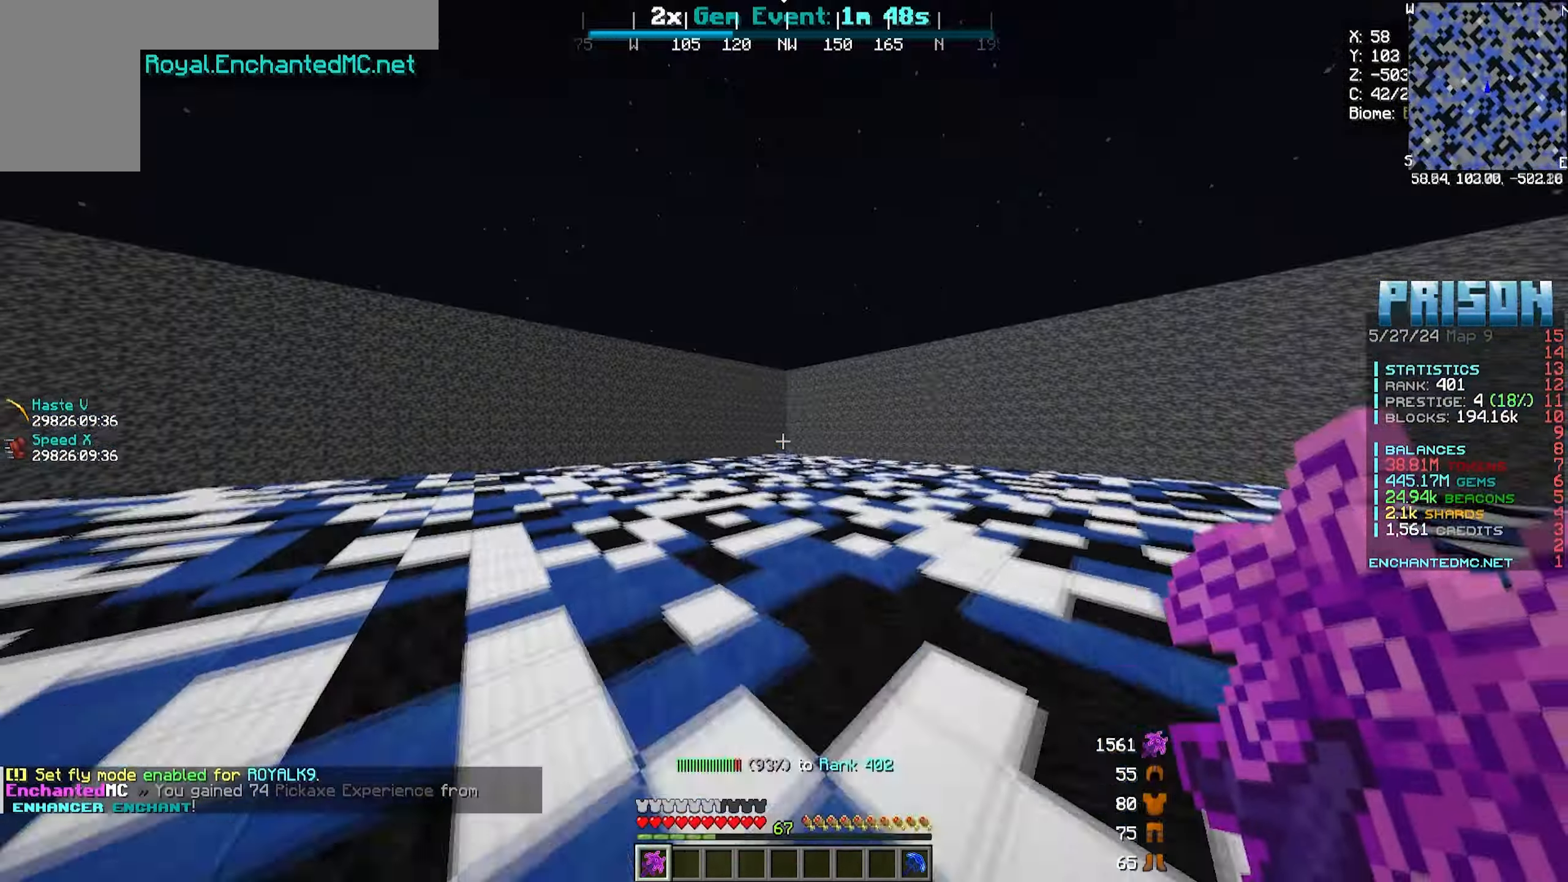
{"keys": [], "mouse": [], "events": [[200, "a", "up"], [200, "mouse_right", "up"], [217, "w", "up"]]}